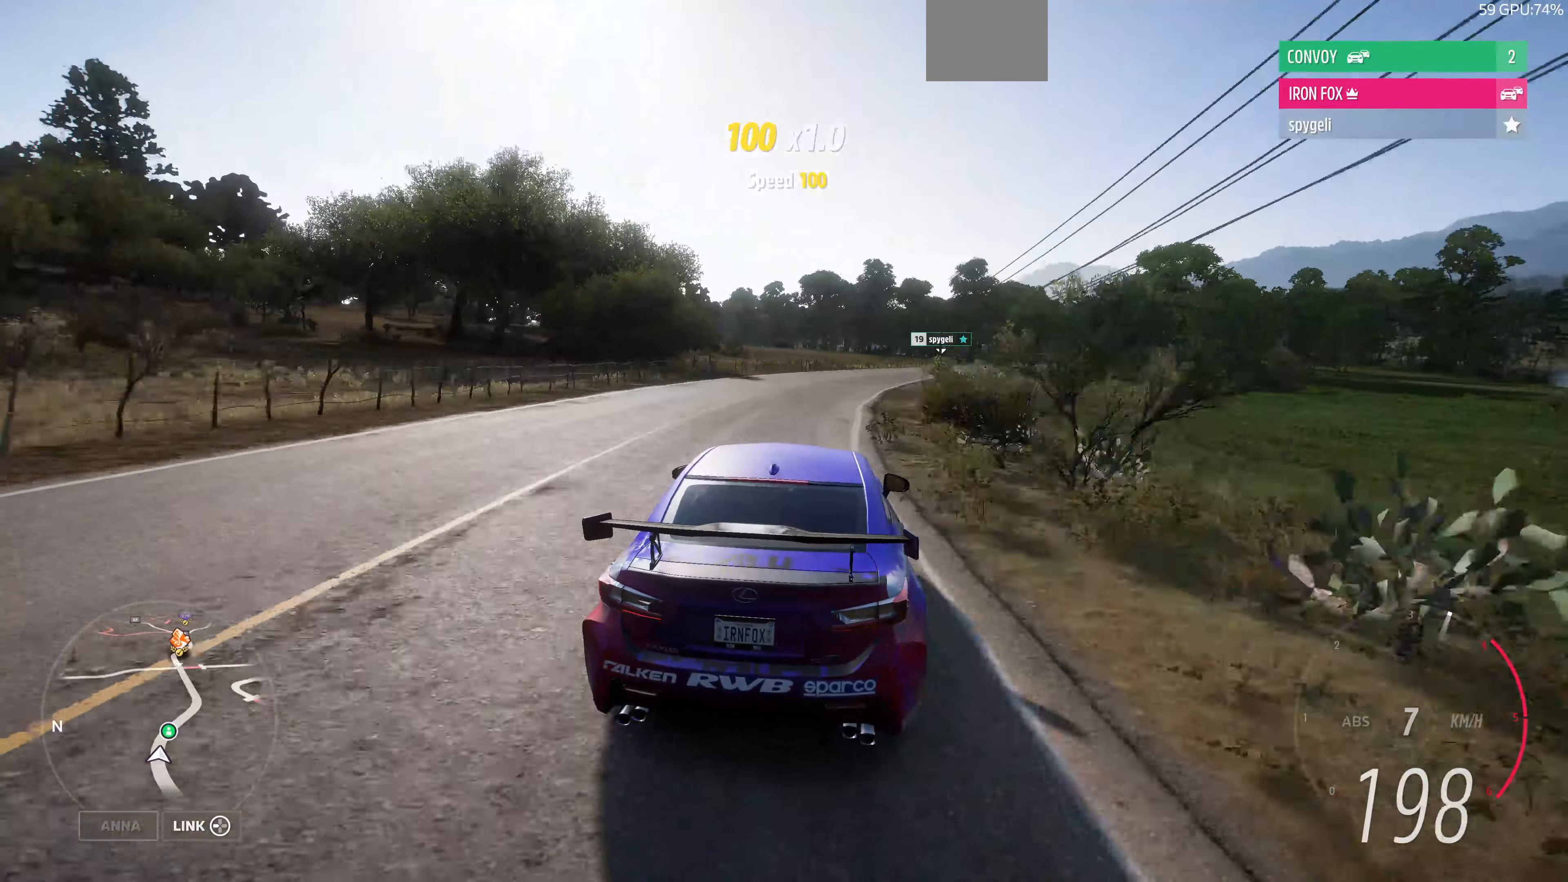
Gameplay with a controller (PlayStation layout); each line is a JSON object with the inputs held at the frame after it. "events" lists button and stick changes between this image and that frame as [ms after this image, input, new state], when the widget could be followed in between.
{"buttons": [], "left_stick": "right", "right_stick": "center", "events": []}
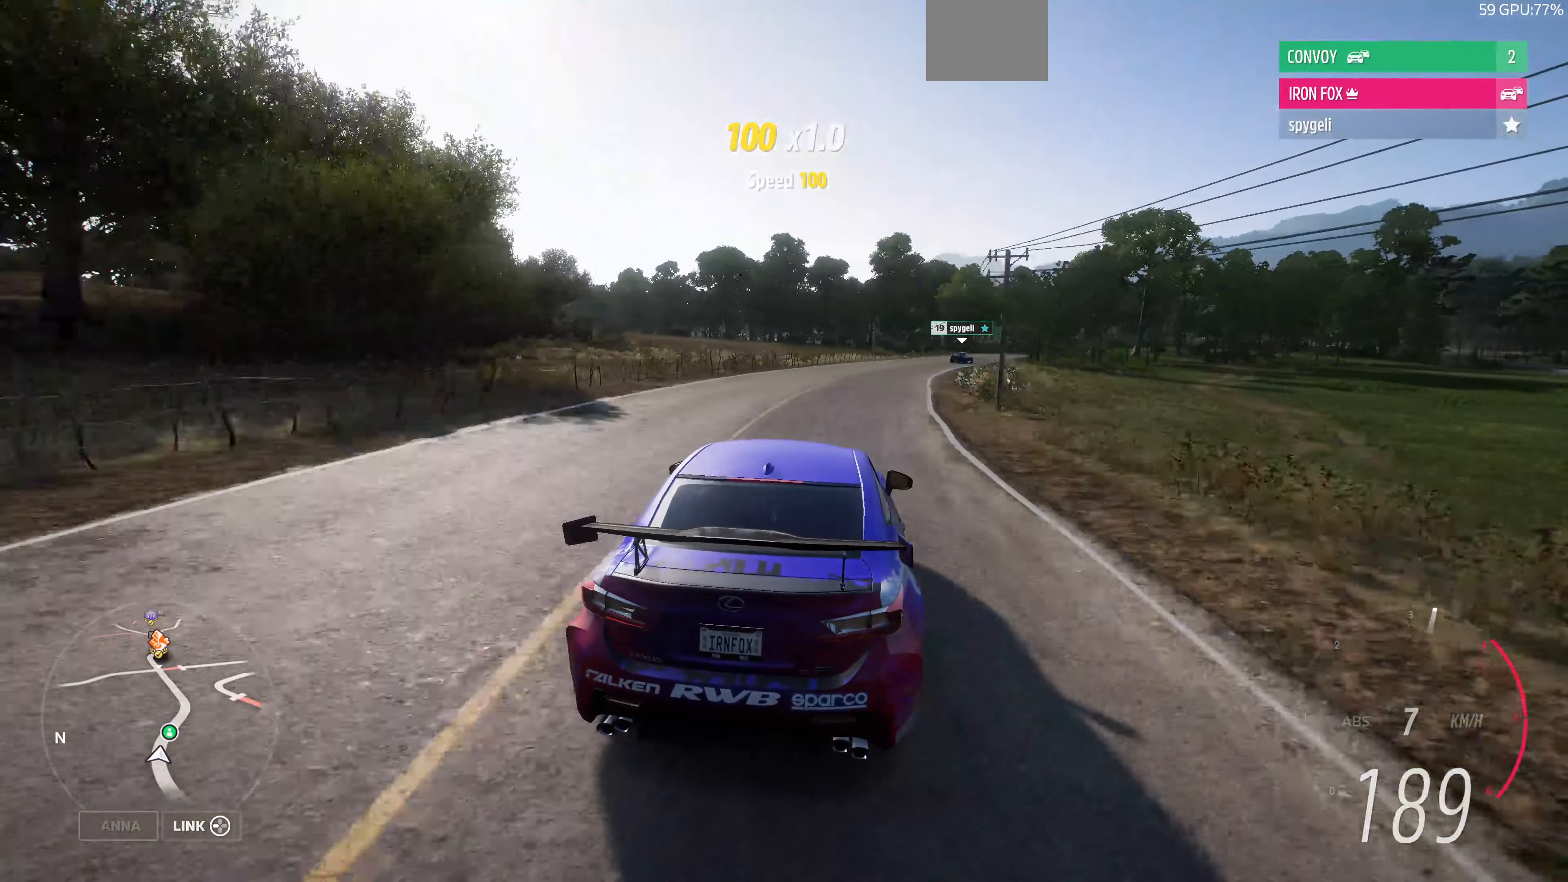
{"buttons": ["R2"], "left_stick": "center", "right_stick": "center", "events": [[267, "R2", "down"], [367, "left_stick", "center"]]}
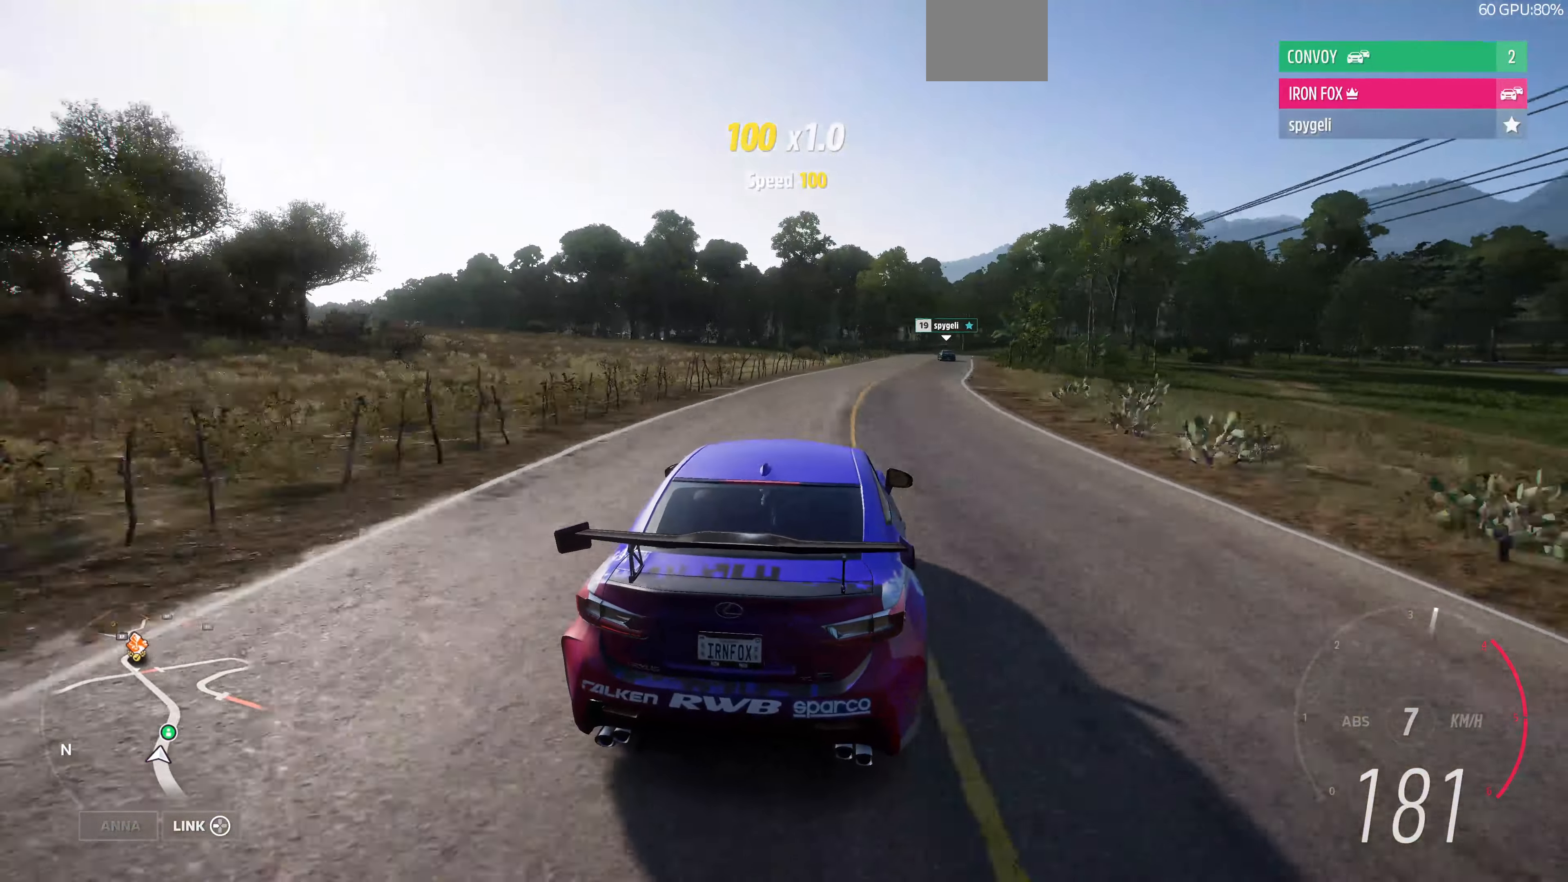
{"buttons": ["R2"], "left_stick": "right", "right_stick": "center", "events": [[34, "left_stick", "right"], [134, "R2", "up"], [200, "R2", "down"]]}
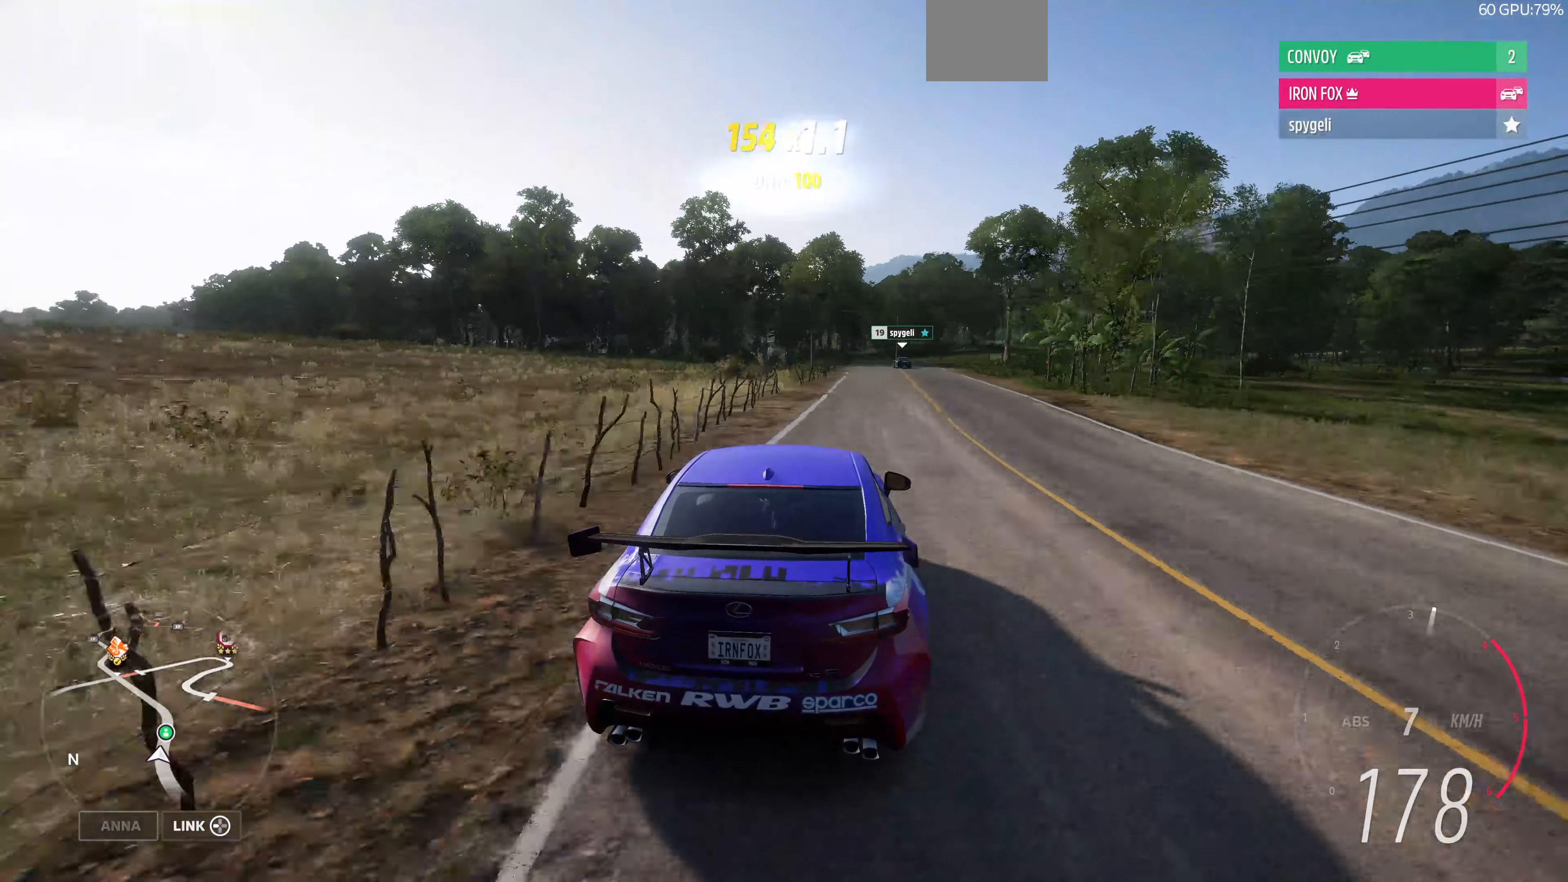
{"buttons": ["R2"], "left_stick": "center", "right_stick": "center", "events": [[134, "R2", "up"], [234, "left_stick", "center"], [300, "R2", "down"]]}
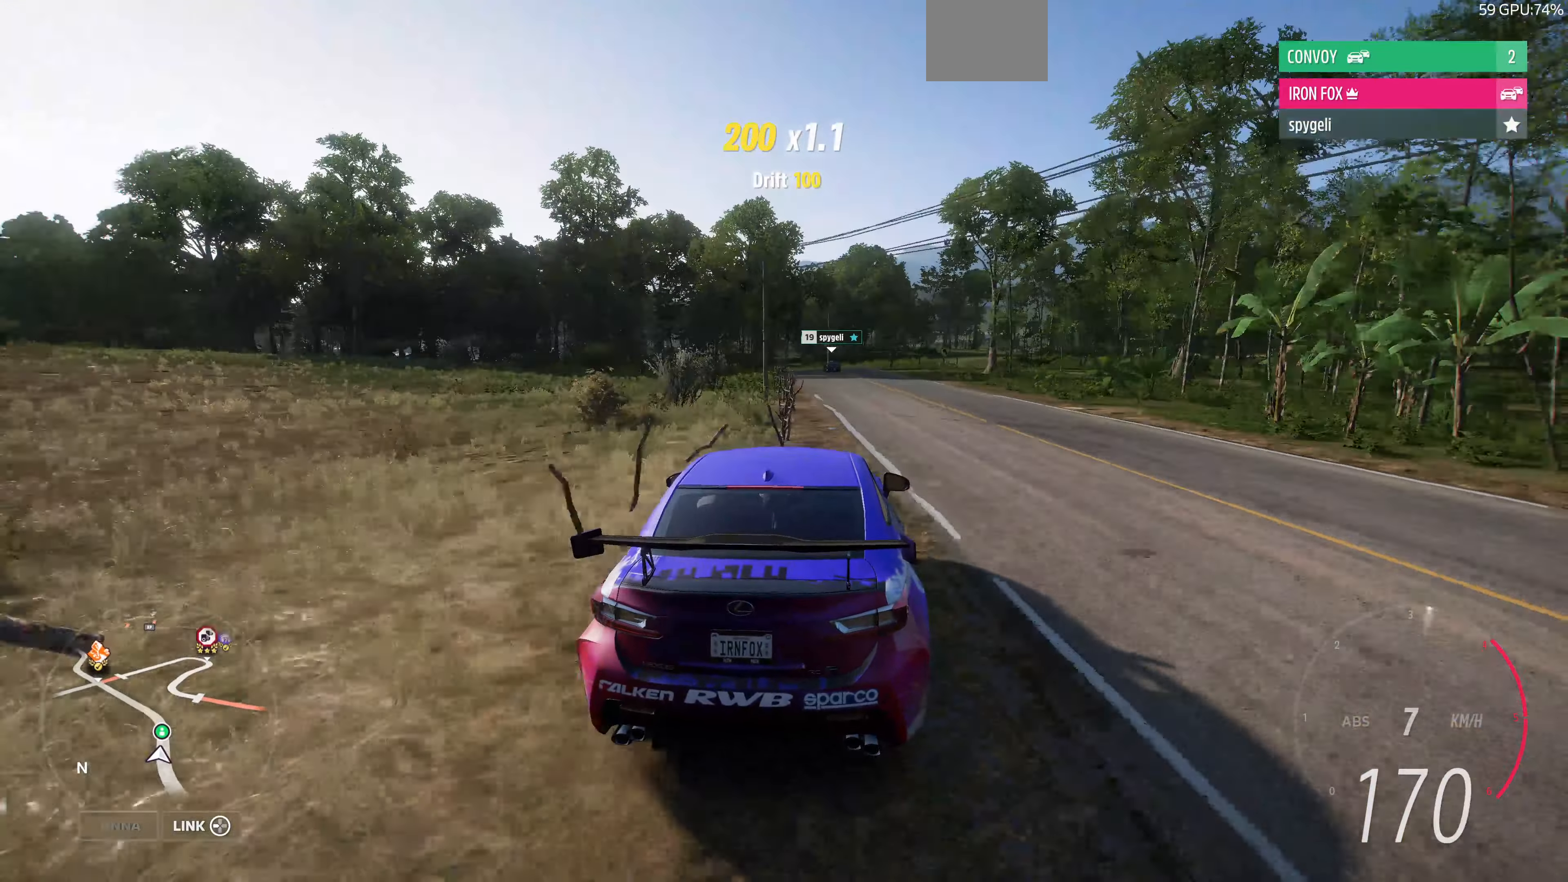
{"buttons": ["R2"], "left_stick": "up-left", "right_stick": "center", "events": [[334, "left_stick", "up-left"]]}
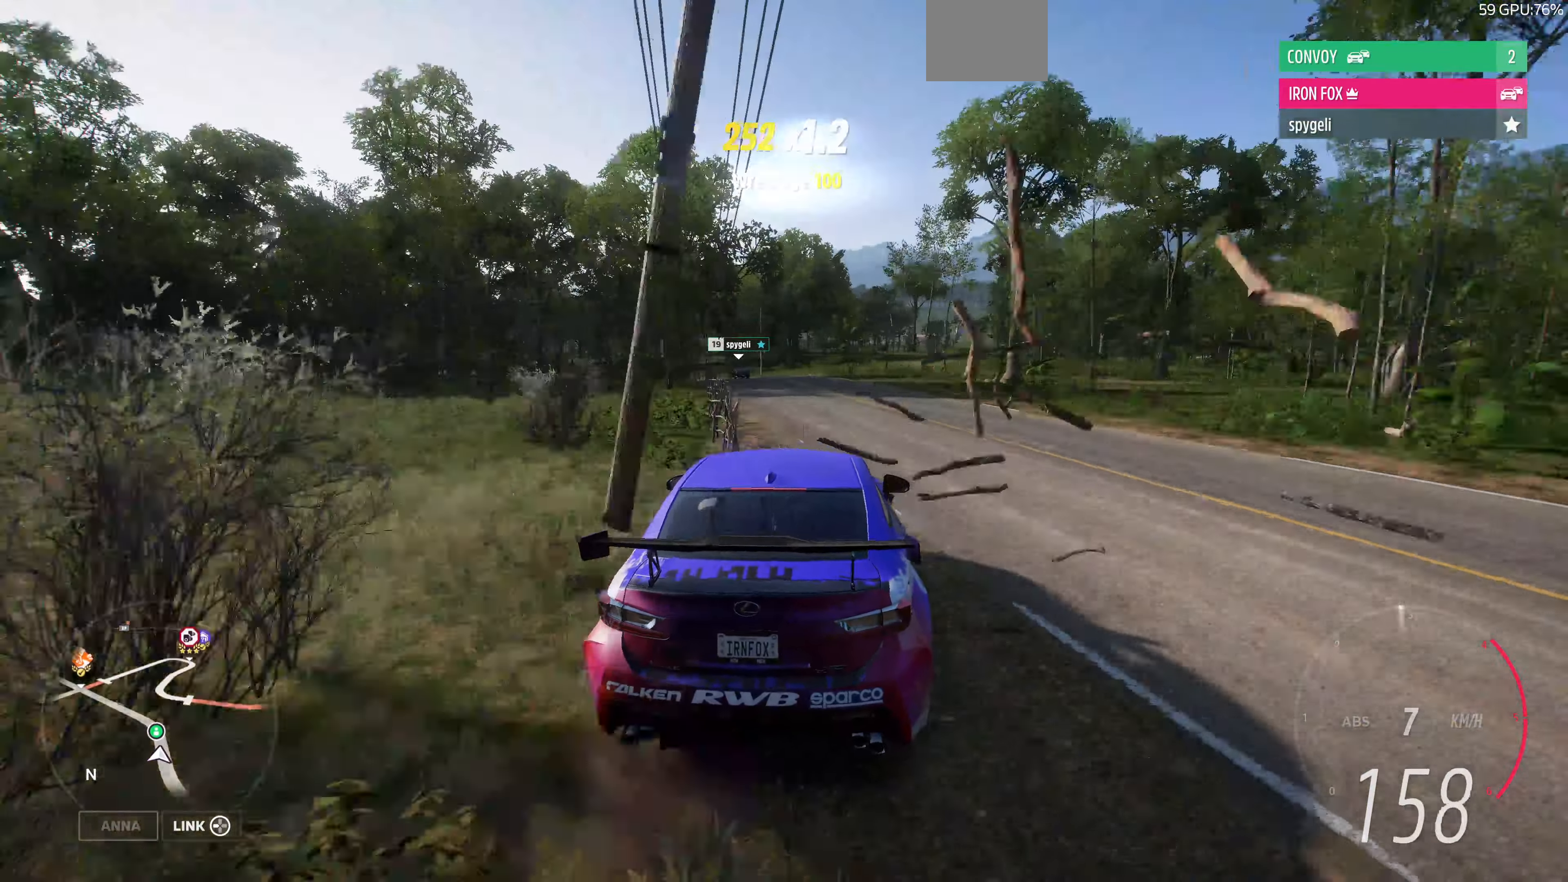
{"buttons": ["R2"], "left_stick": "up-left", "right_stick": "center", "events": [[67, "left_stick", "up"], [434, "left_stick", "up-left"]]}
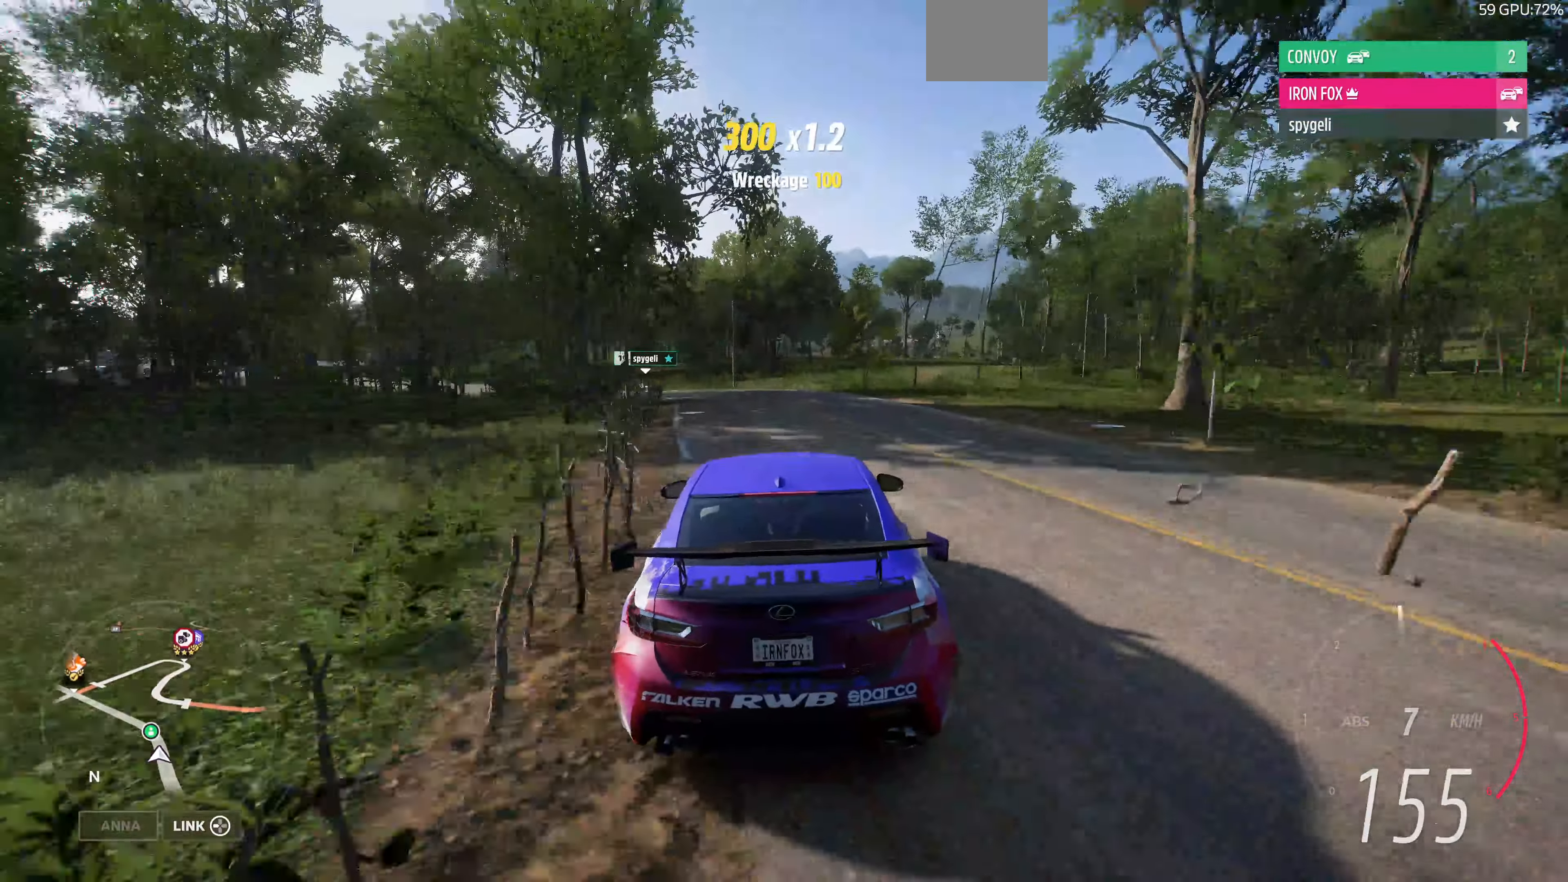
{"buttons": [], "left_stick": "up-left", "right_stick": "center", "events": [[434, "R2", "up"]]}
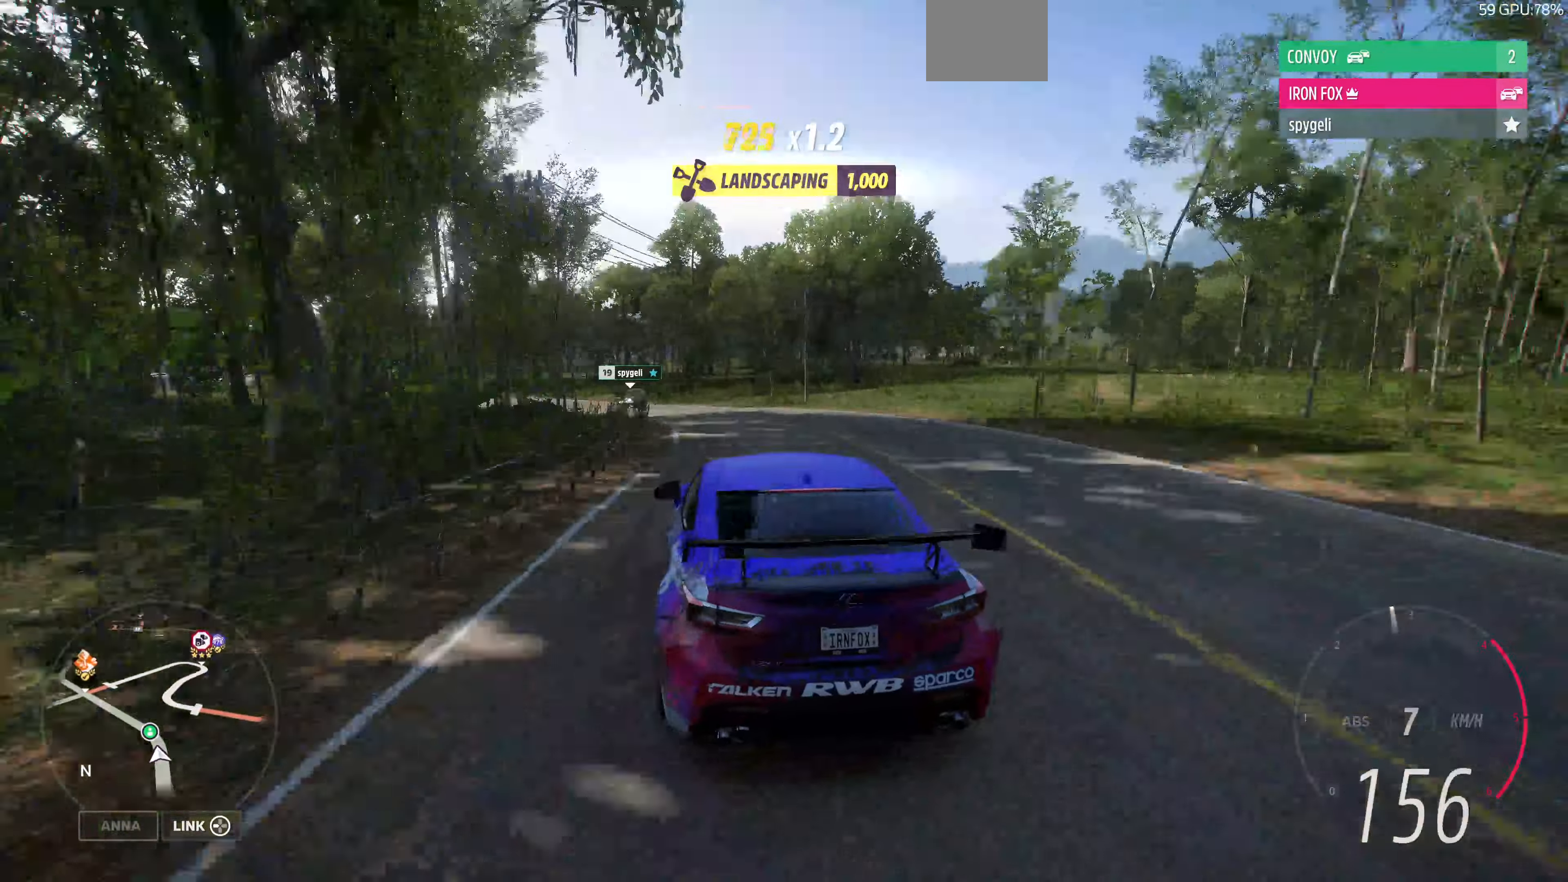
{"buttons": ["R2"], "left_stick": "up", "right_stick": "center", "events": [[34, "left_stick", "center"], [234, "left_stick", "up-left"], [300, "R2", "down"], [367, "left_stick", "up"]]}
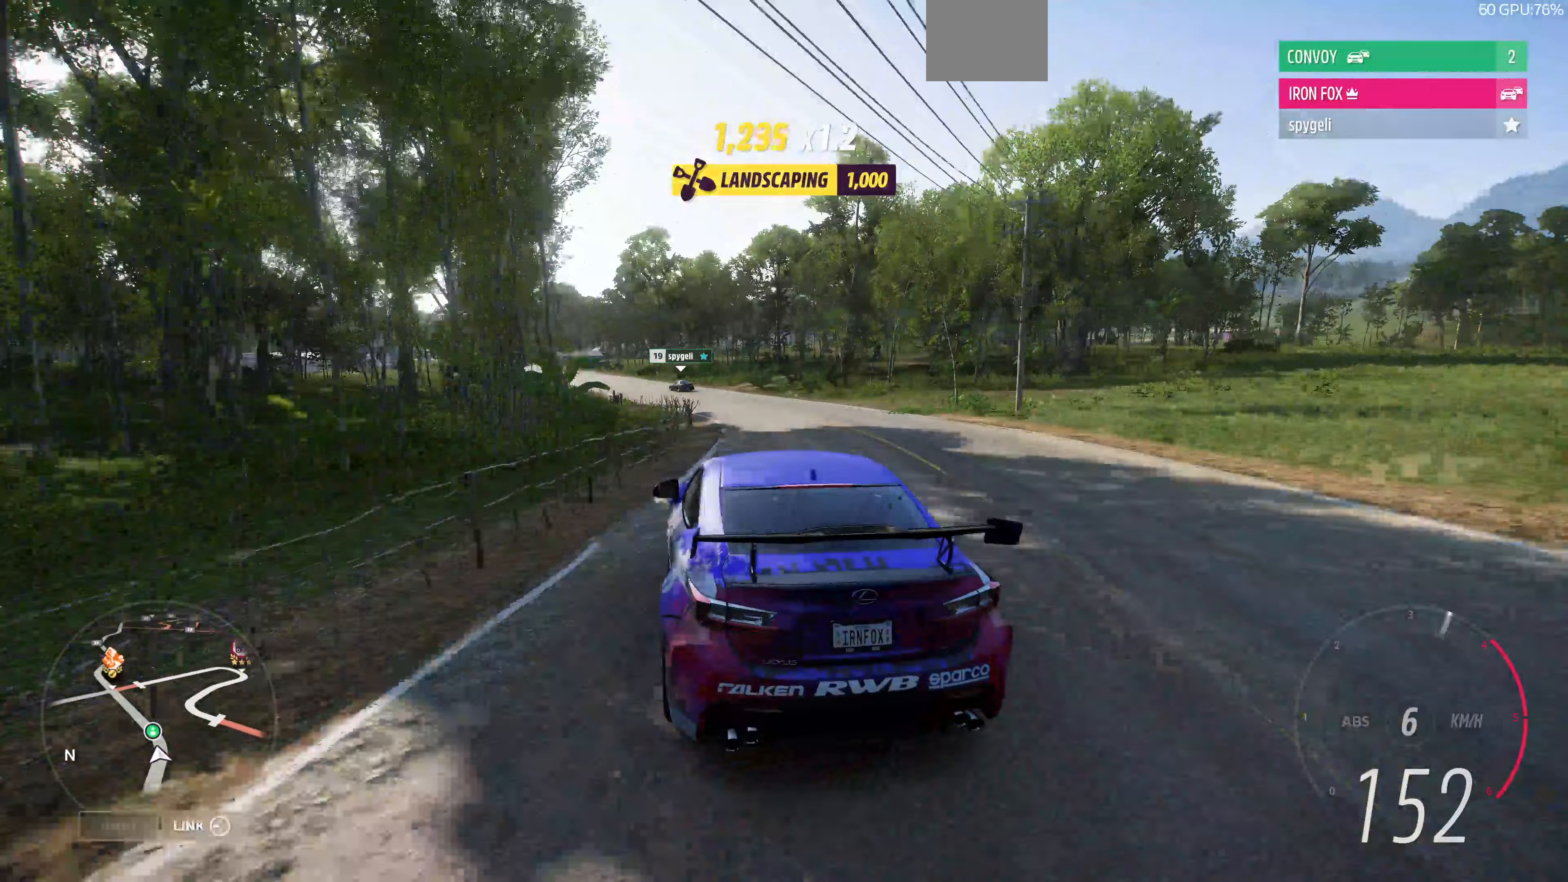
{"buttons": ["R2"], "left_stick": "up-right", "right_stick": "center", "events": [[500, "left_stick", "up-right"]]}
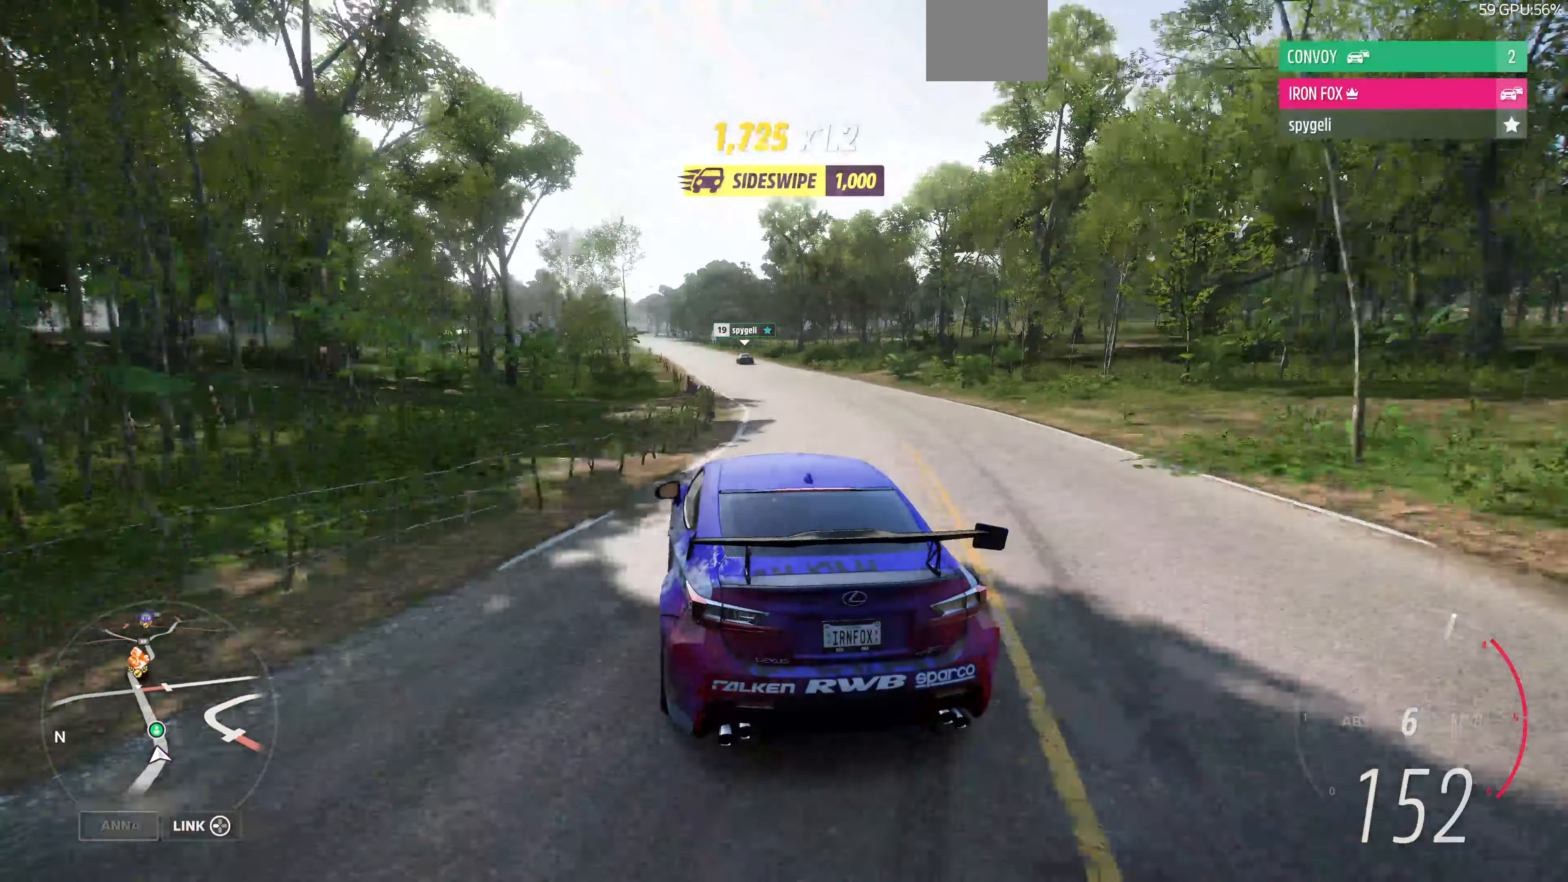
{"buttons": ["R2"], "left_stick": "up", "right_stick": "center", "events": [[200, "left_stick", "up"]]}
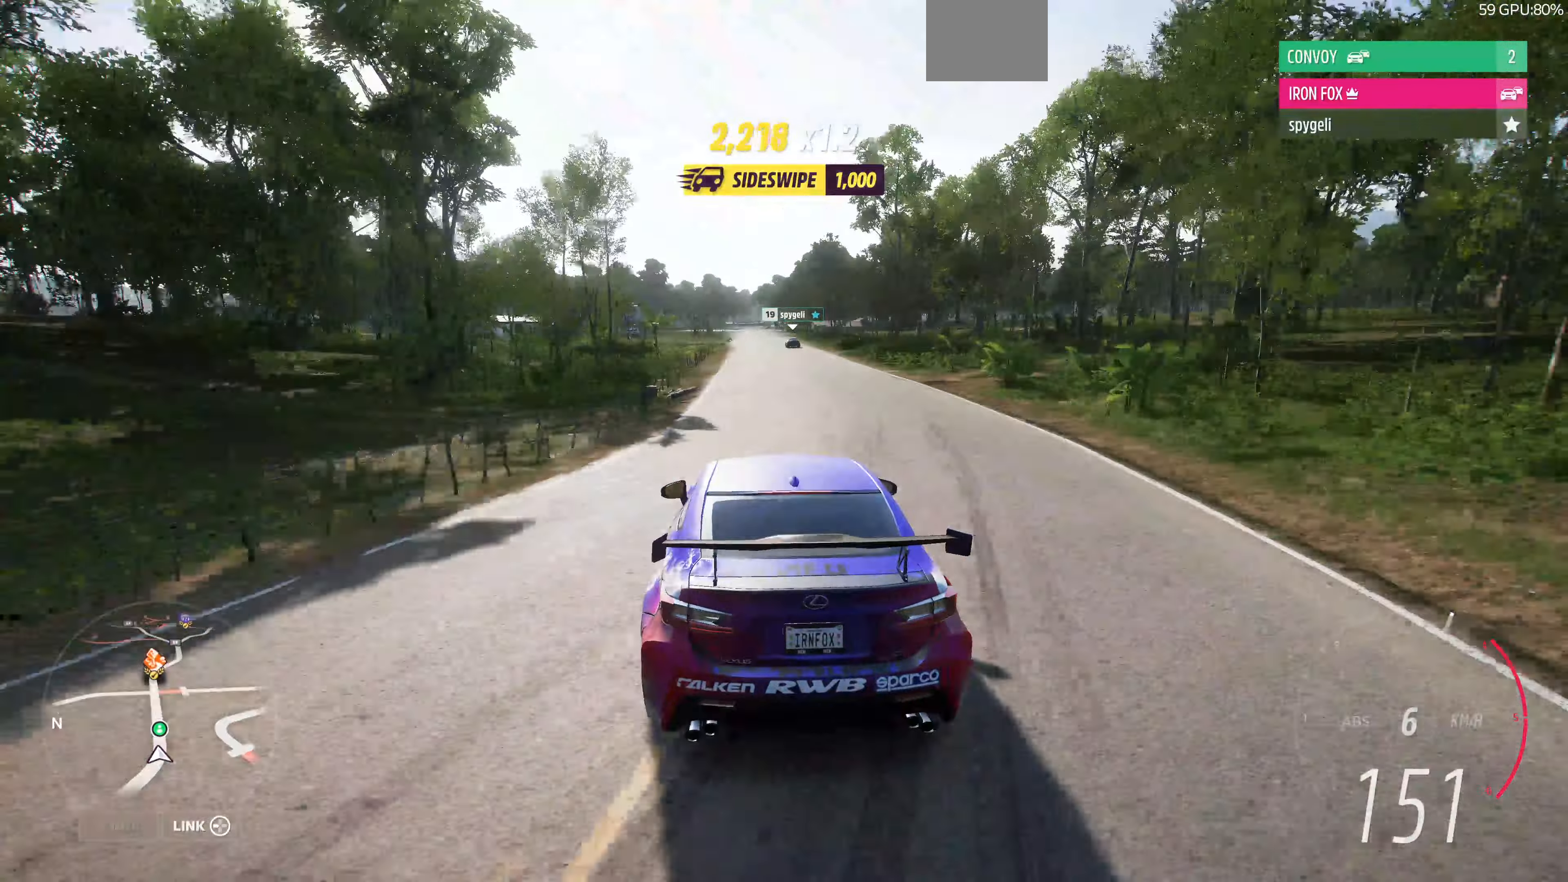
{"buttons": ["R2"], "left_stick": "up", "right_stick": "center", "events": []}
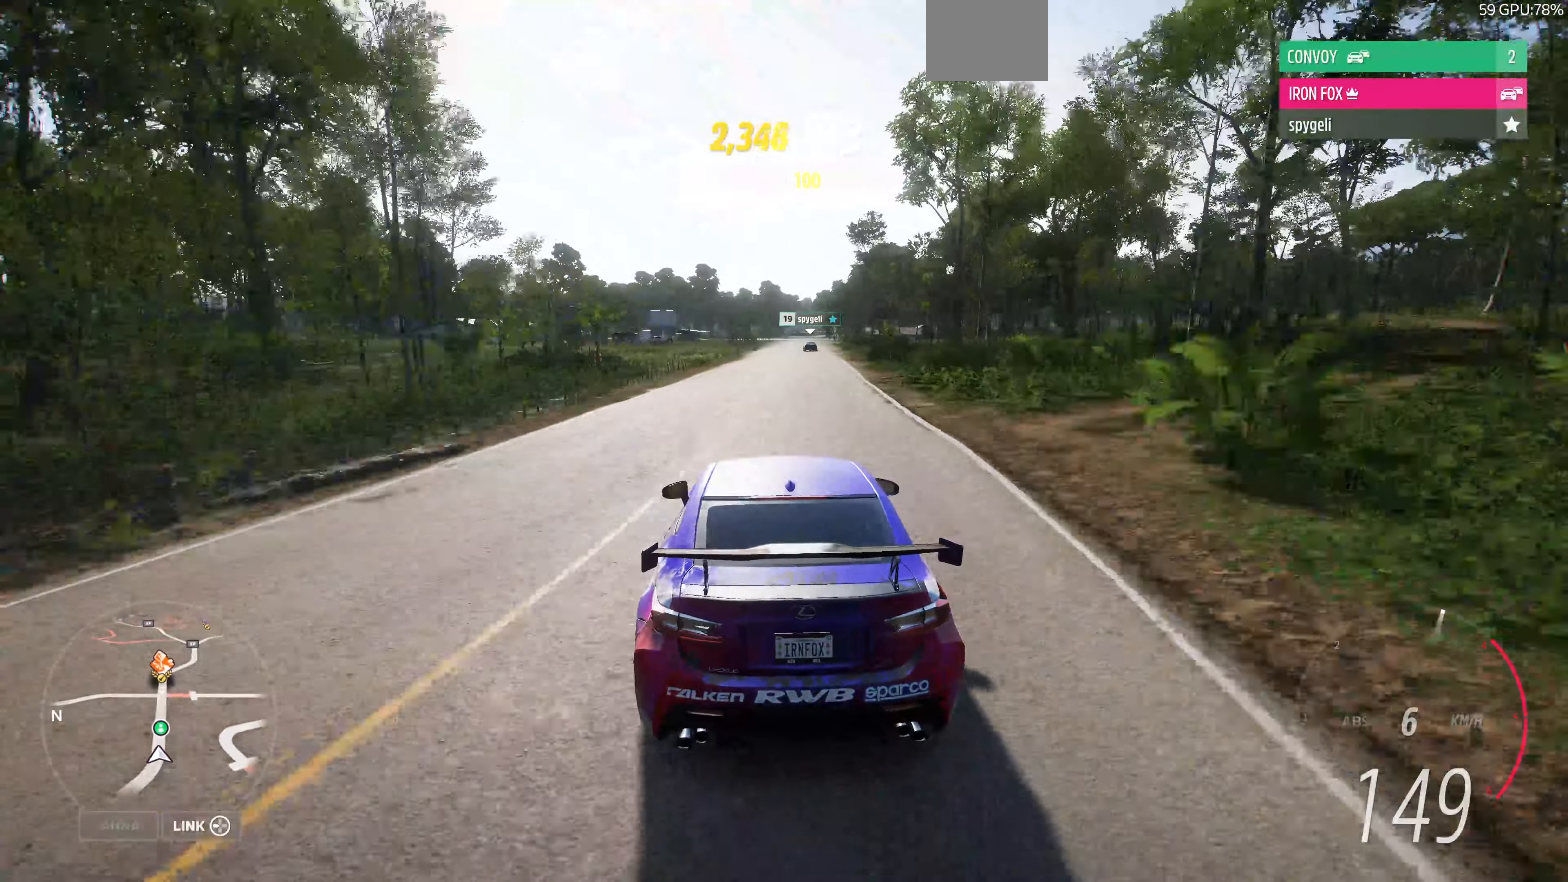
{"buttons": ["R2"], "left_stick": "up-left", "right_stick": "center", "events": [[333, "left_stick", "up-left"]]}
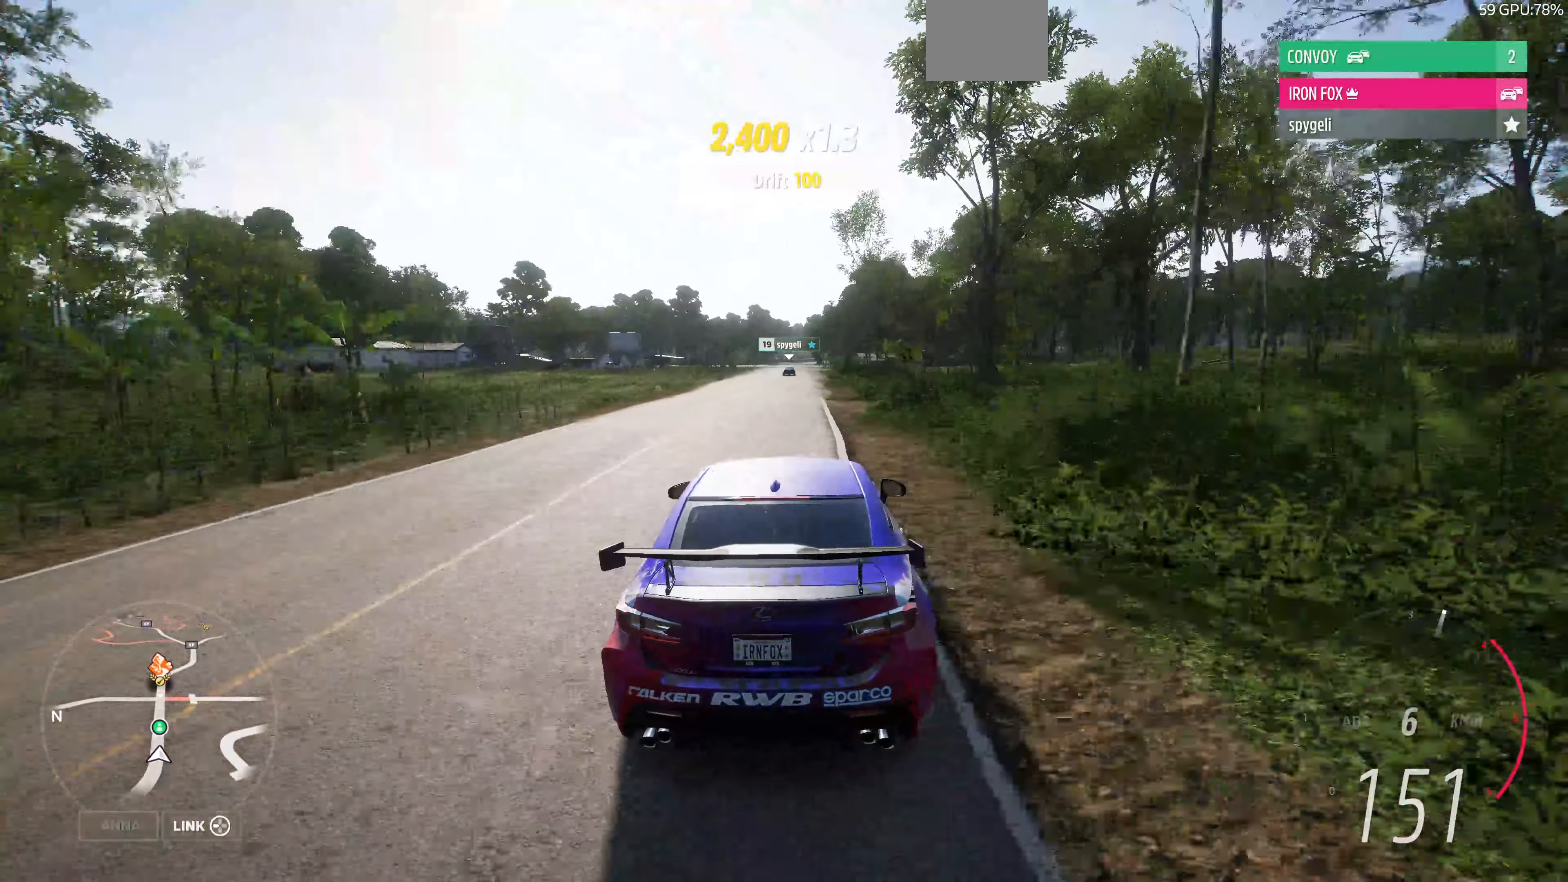
{"buttons": ["R2"], "left_stick": "right", "right_stick": "center", "events": [[333, "left_stick", "center"], [500, "left_stick", "right"]]}
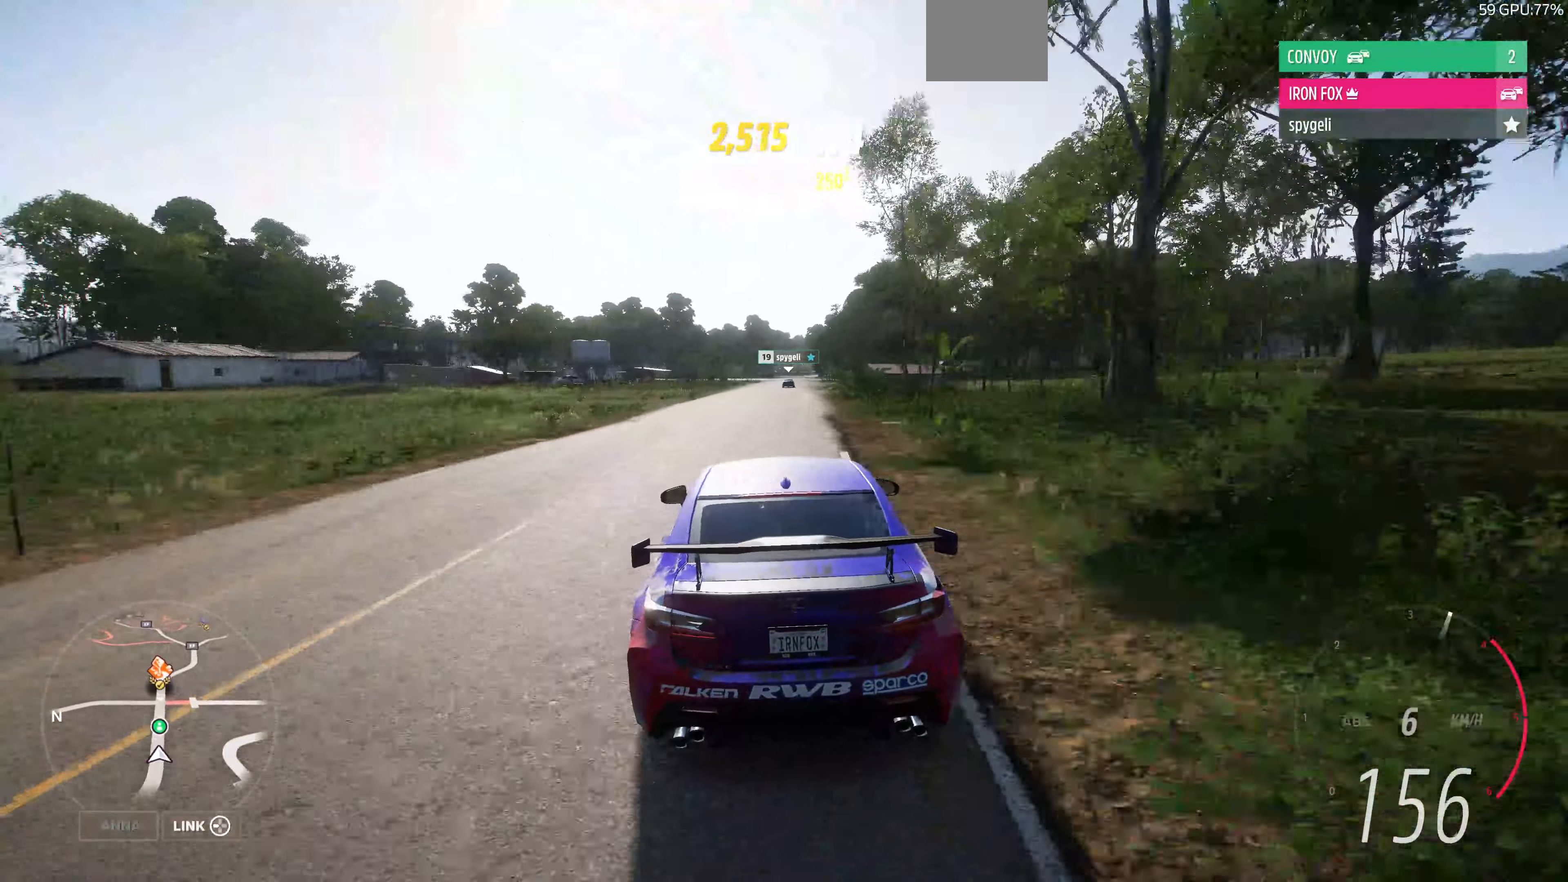
{"buttons": ["R2"], "left_stick": "up-left", "right_stick": "center", "events": [[233, "left_stick", "center"], [500, "left_stick", "up-left"]]}
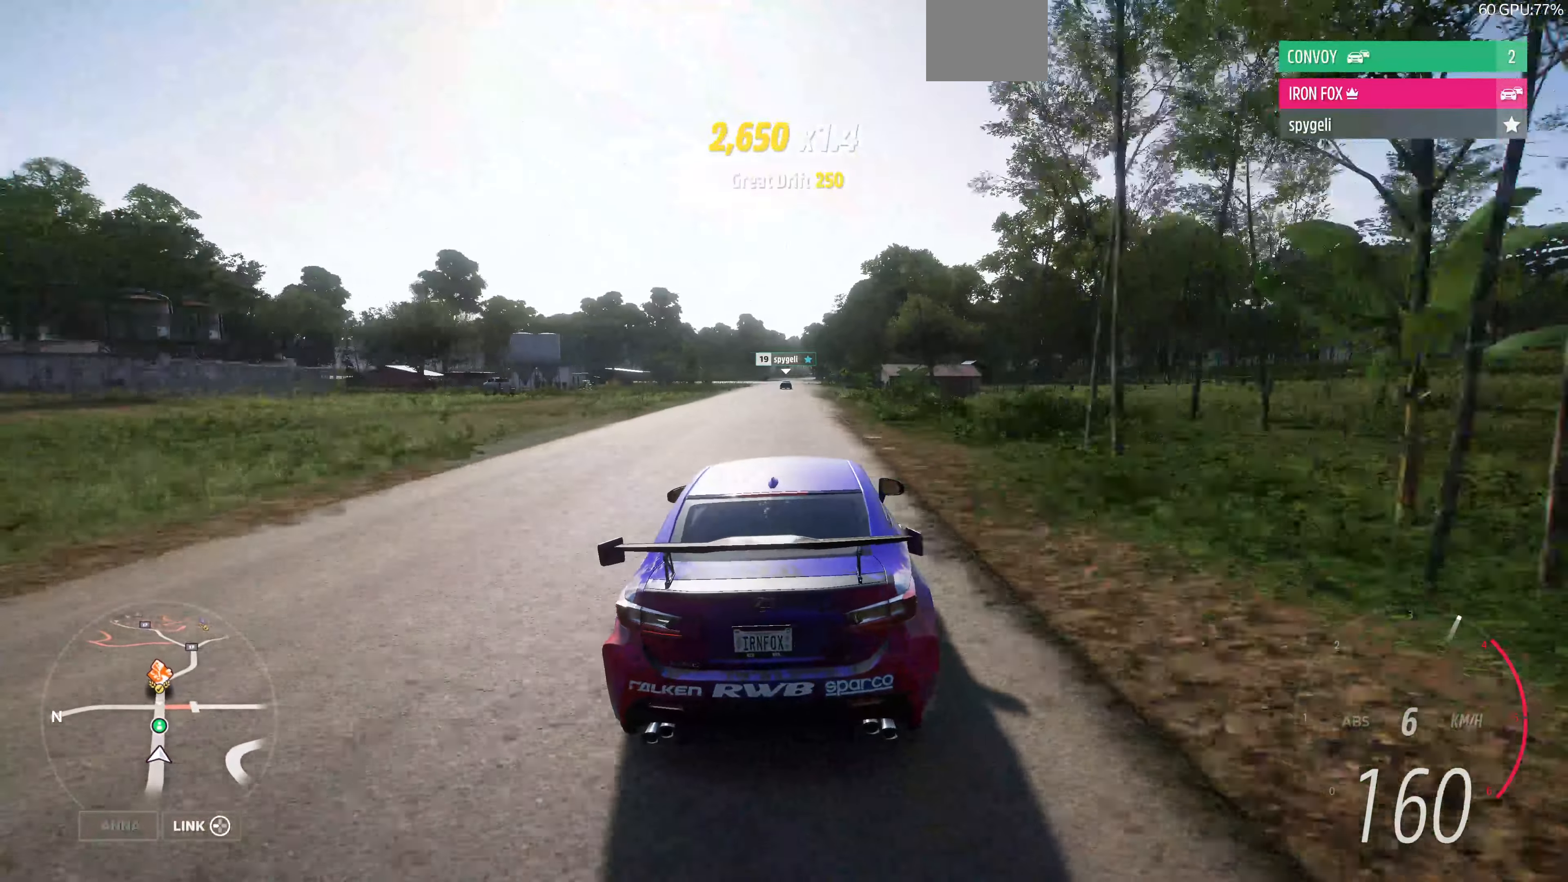
{"buttons": ["R2"], "left_stick": "up", "right_stick": "center", "events": [[33, "left_stick", "up"]]}
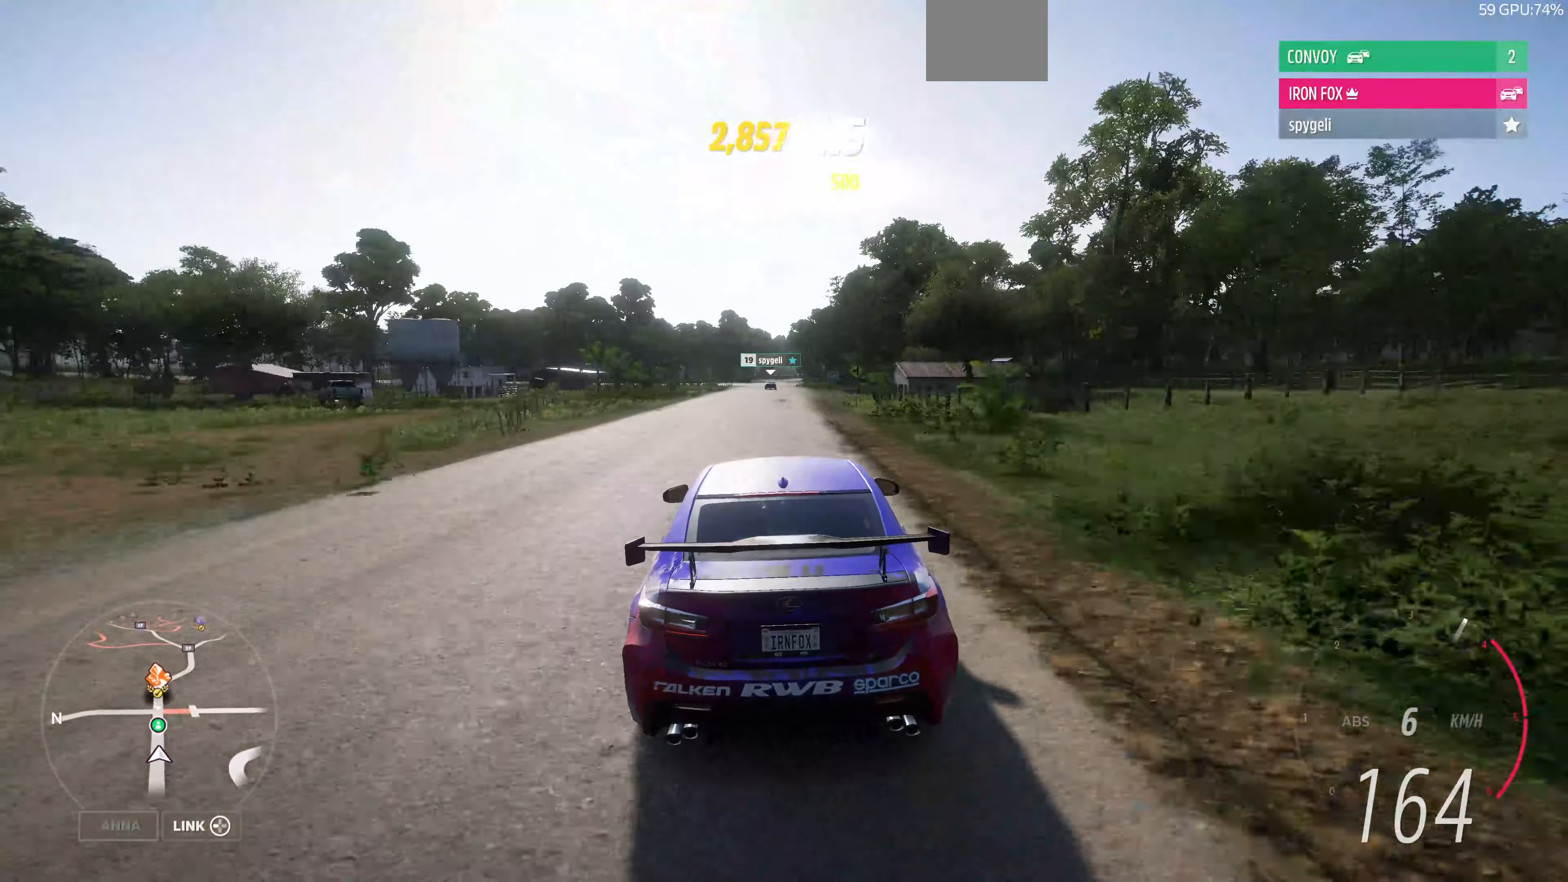
{"buttons": ["R2"], "left_stick": "up", "right_stick": "center", "events": []}
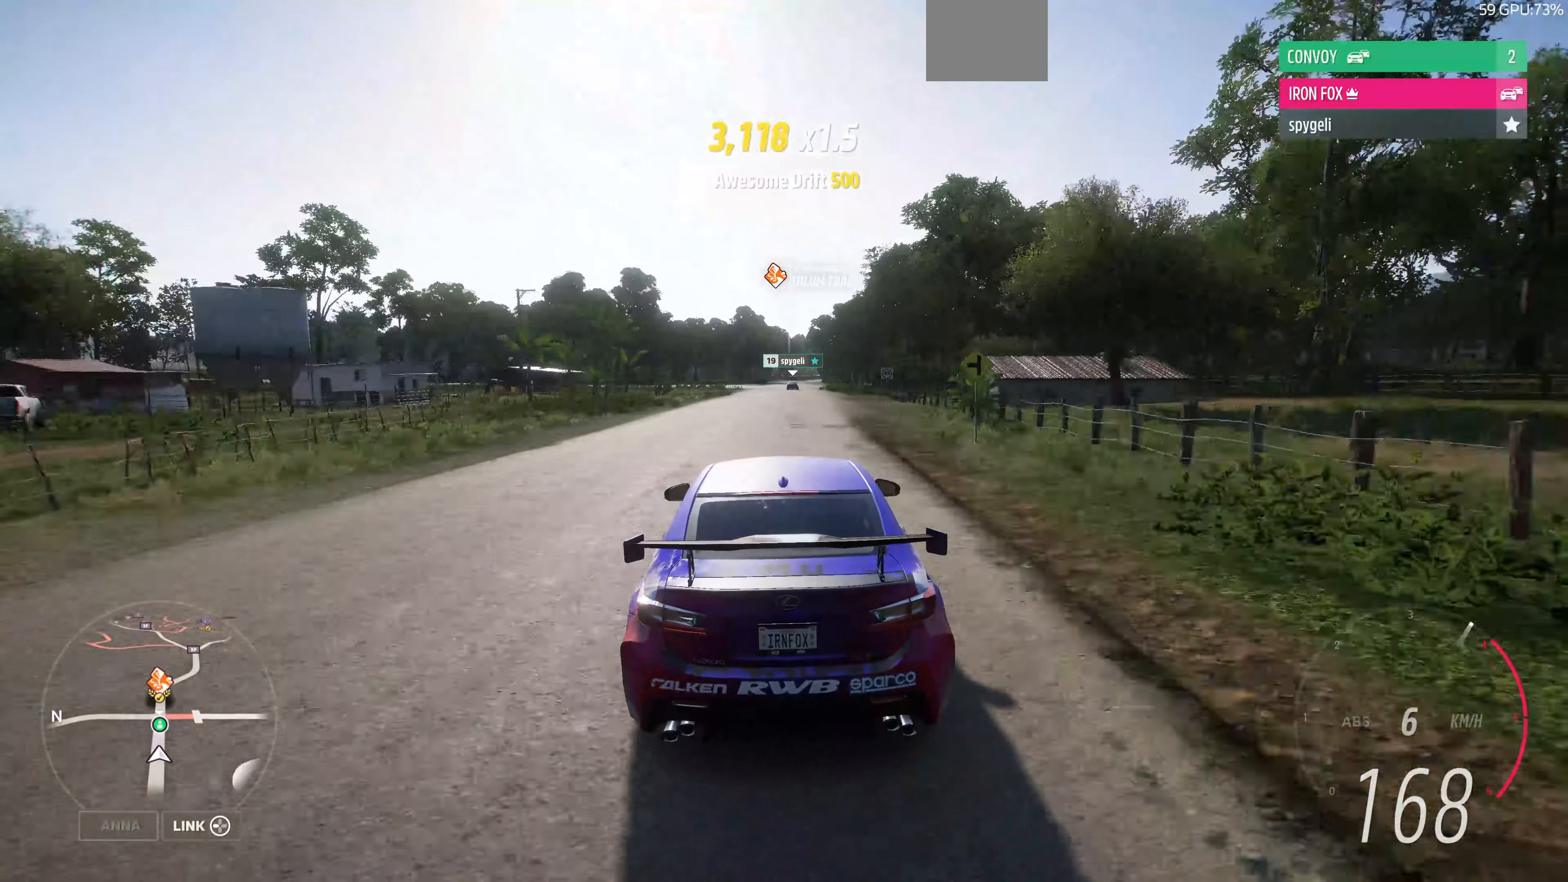
{"buttons": ["R2"], "left_stick": "up", "right_stick": "center", "events": []}
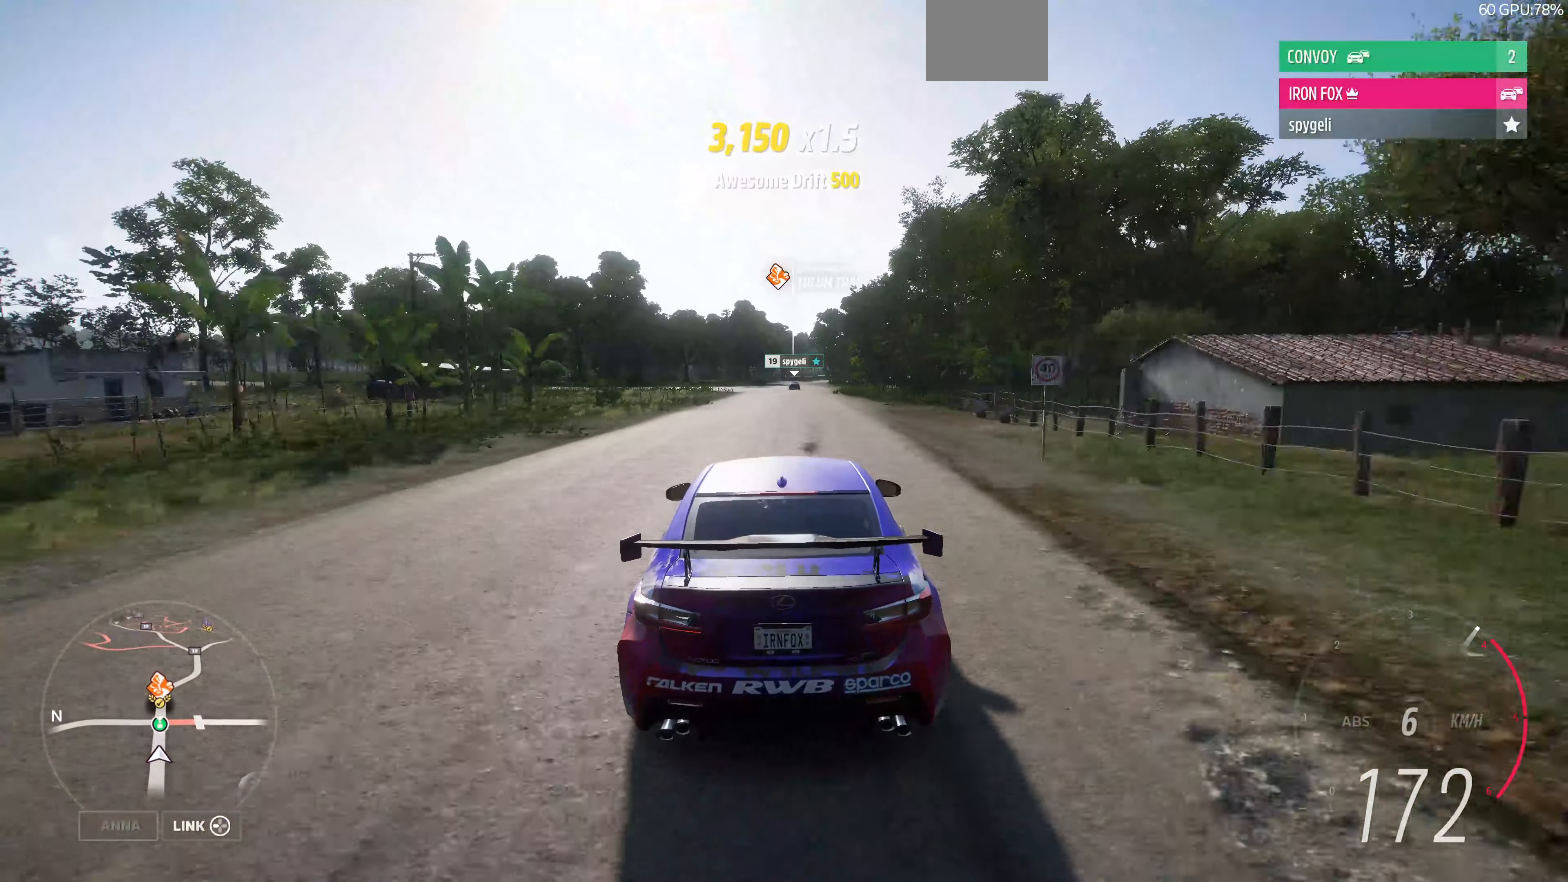
{"buttons": ["R2"], "left_stick": "up", "right_stick": "center", "events": []}
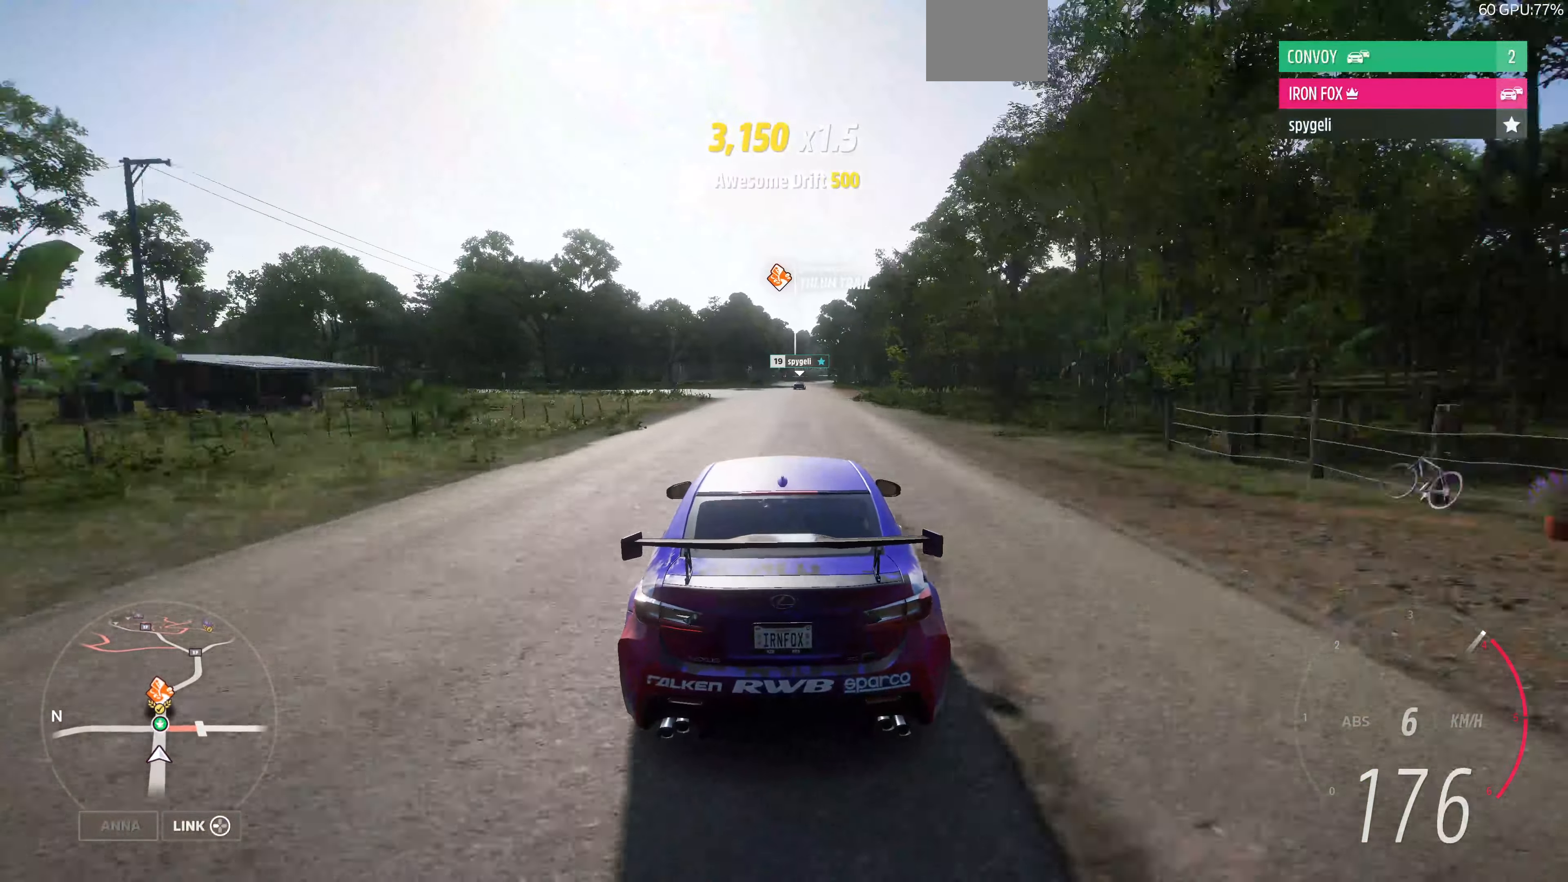
{"buttons": ["R2"], "left_stick": "center", "right_stick": "center", "events": [[167, "left_stick", "center"]]}
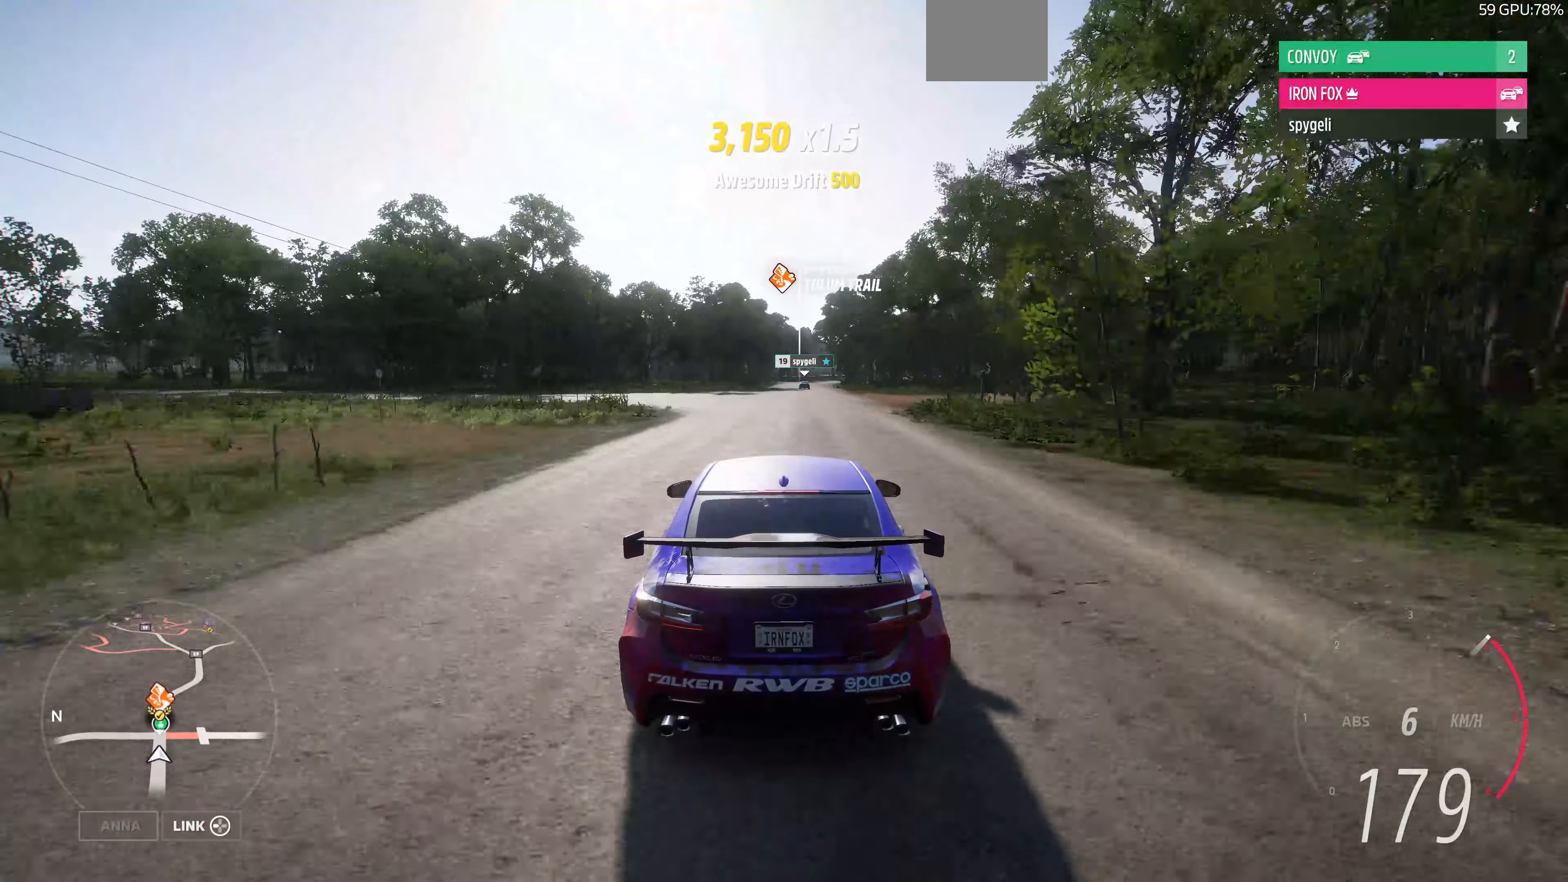
{"buttons": ["R2"], "left_stick": "center", "right_stick": "center", "events": [[66, "left_stick", "right"], [166, "left_stick", "up-right"], [333, "left_stick", "center"]]}
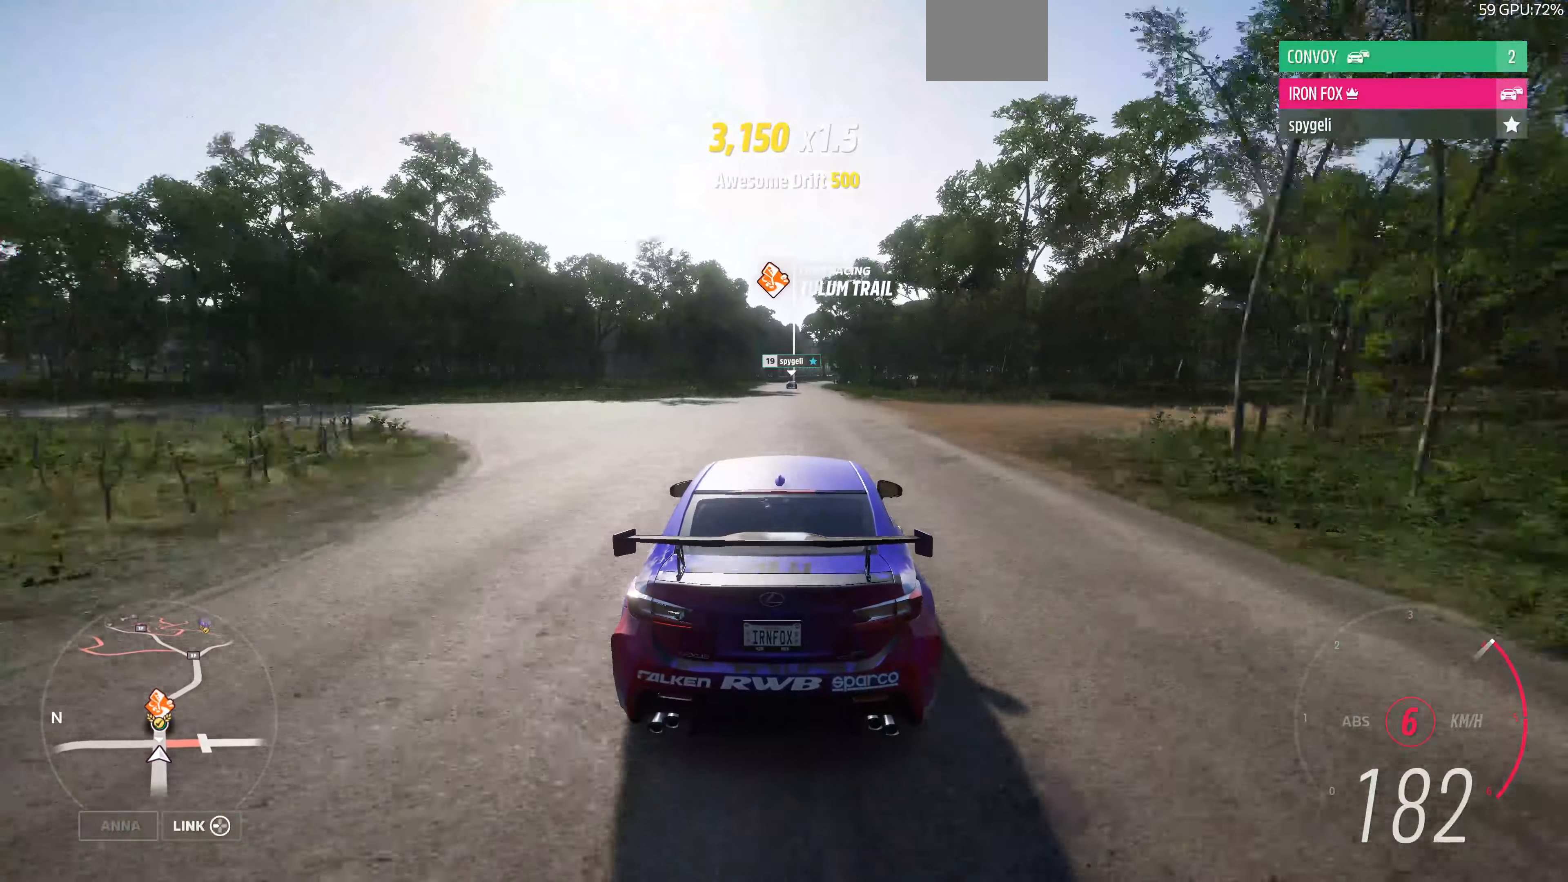
{"buttons": ["R2"], "left_stick": "center", "right_stick": "center", "events": []}
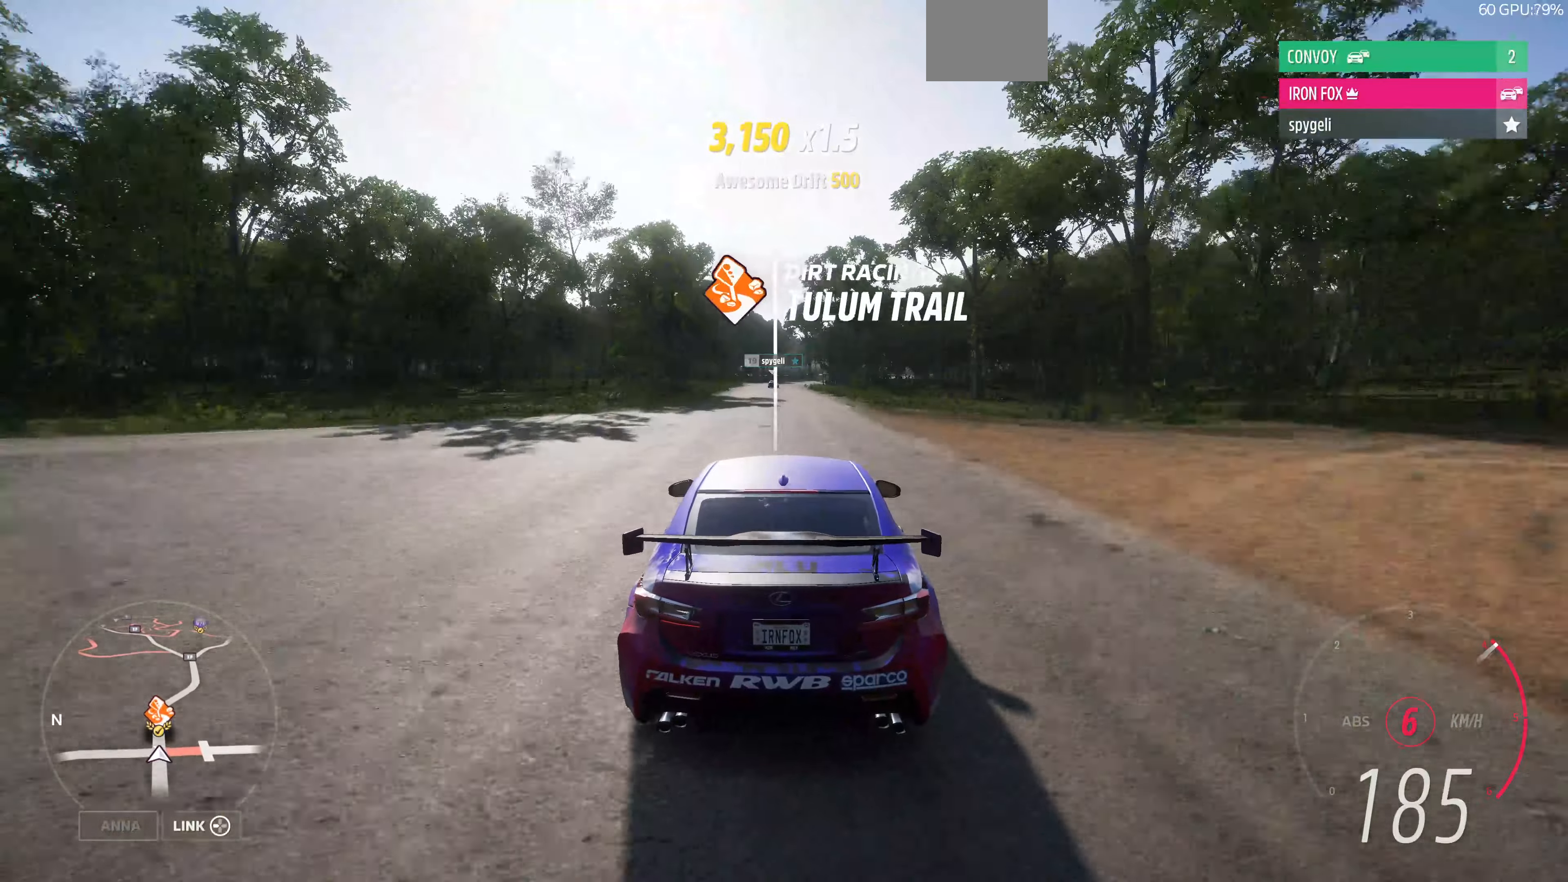
{"buttons": ["R2"], "left_stick": "center", "right_stick": "center", "events": []}
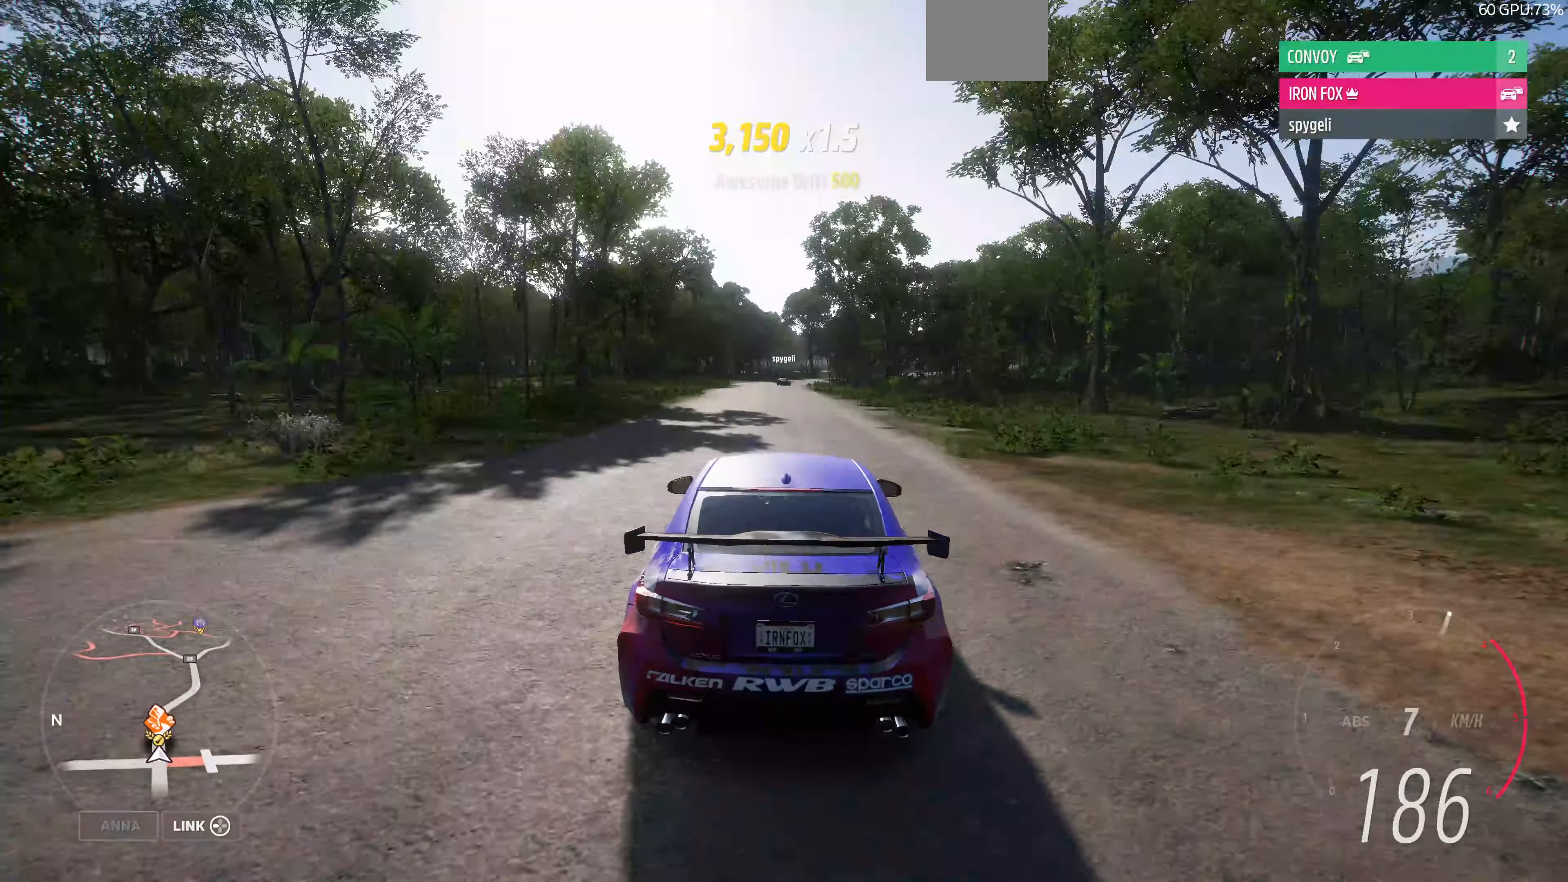
{"buttons": ["R2"], "left_stick": "up", "right_stick": "center", "events": [[266, "left_stick", "up"]]}
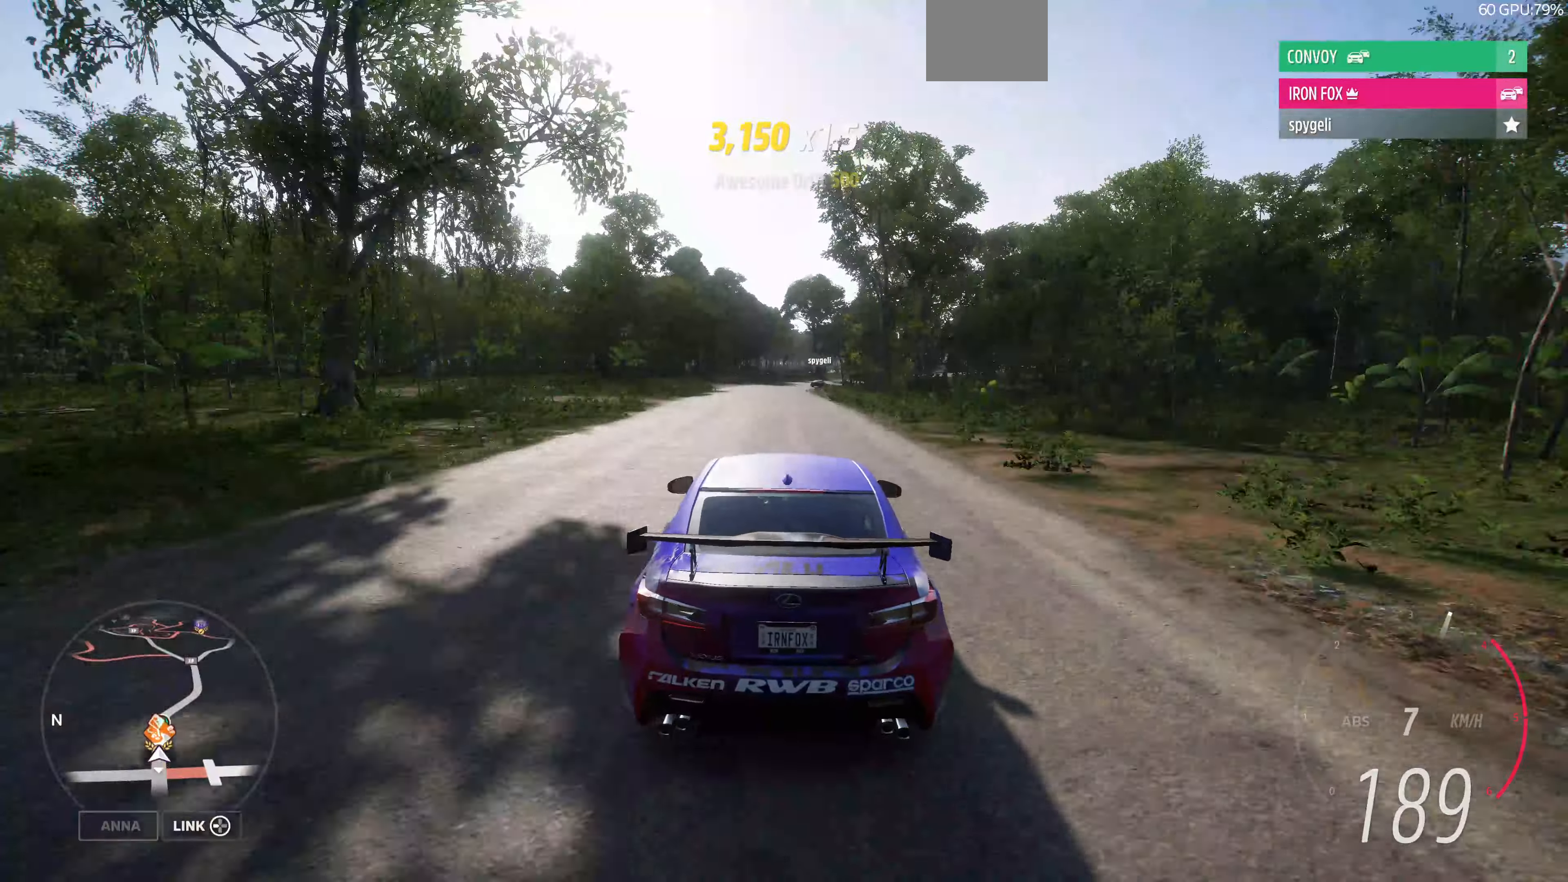
{"buttons": ["R2"], "left_stick": "up", "right_stick": "center", "events": []}
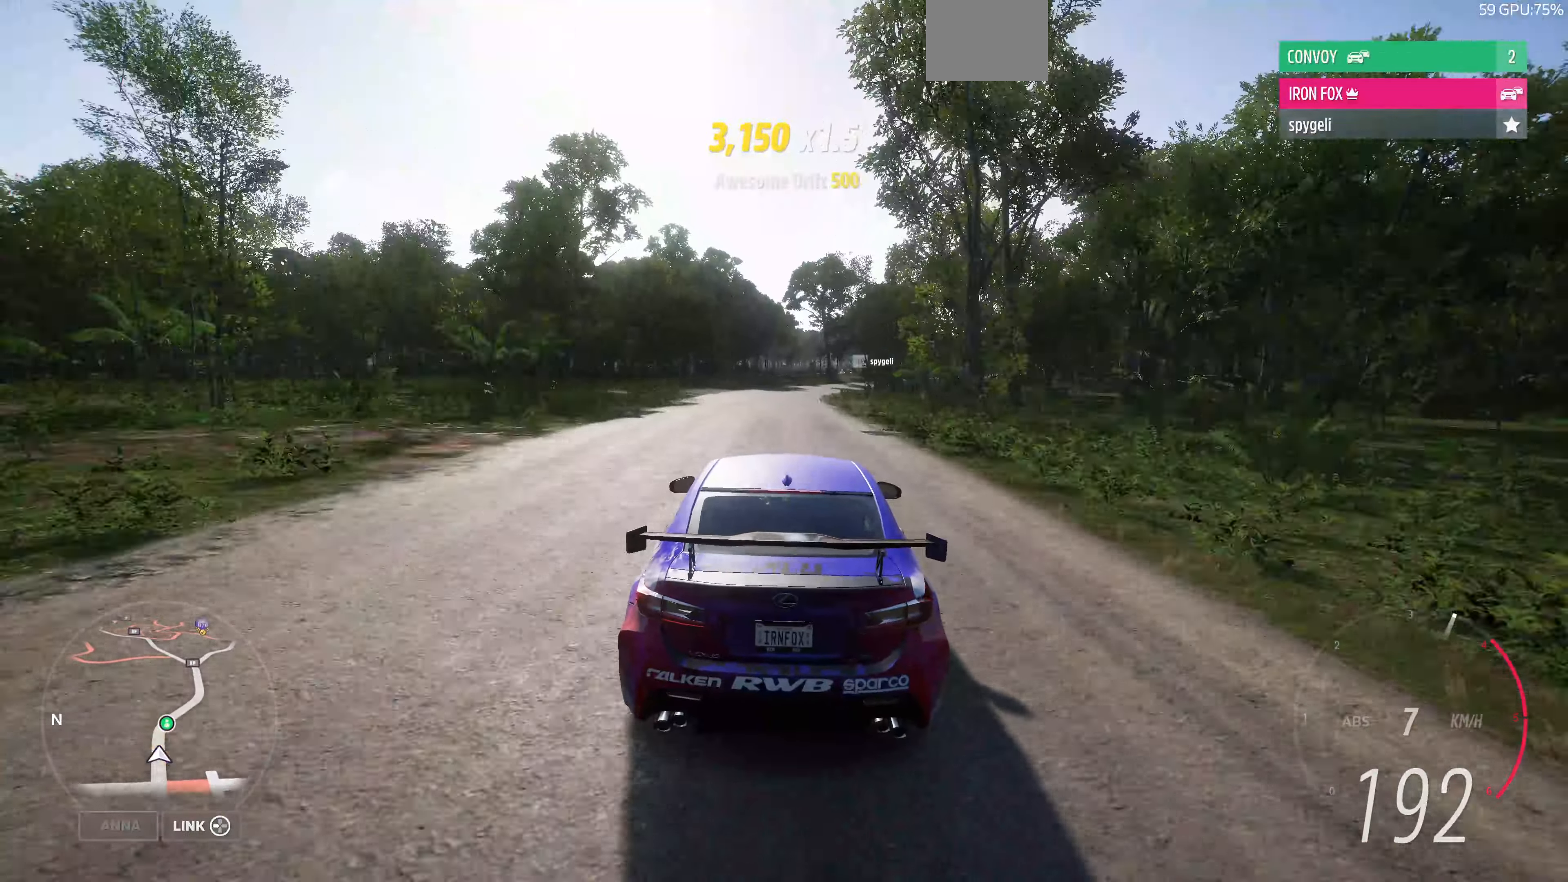
{"buttons": ["R2"], "left_stick": "up-right", "right_stick": "center", "events": [[466, "left_stick", "up-right"]]}
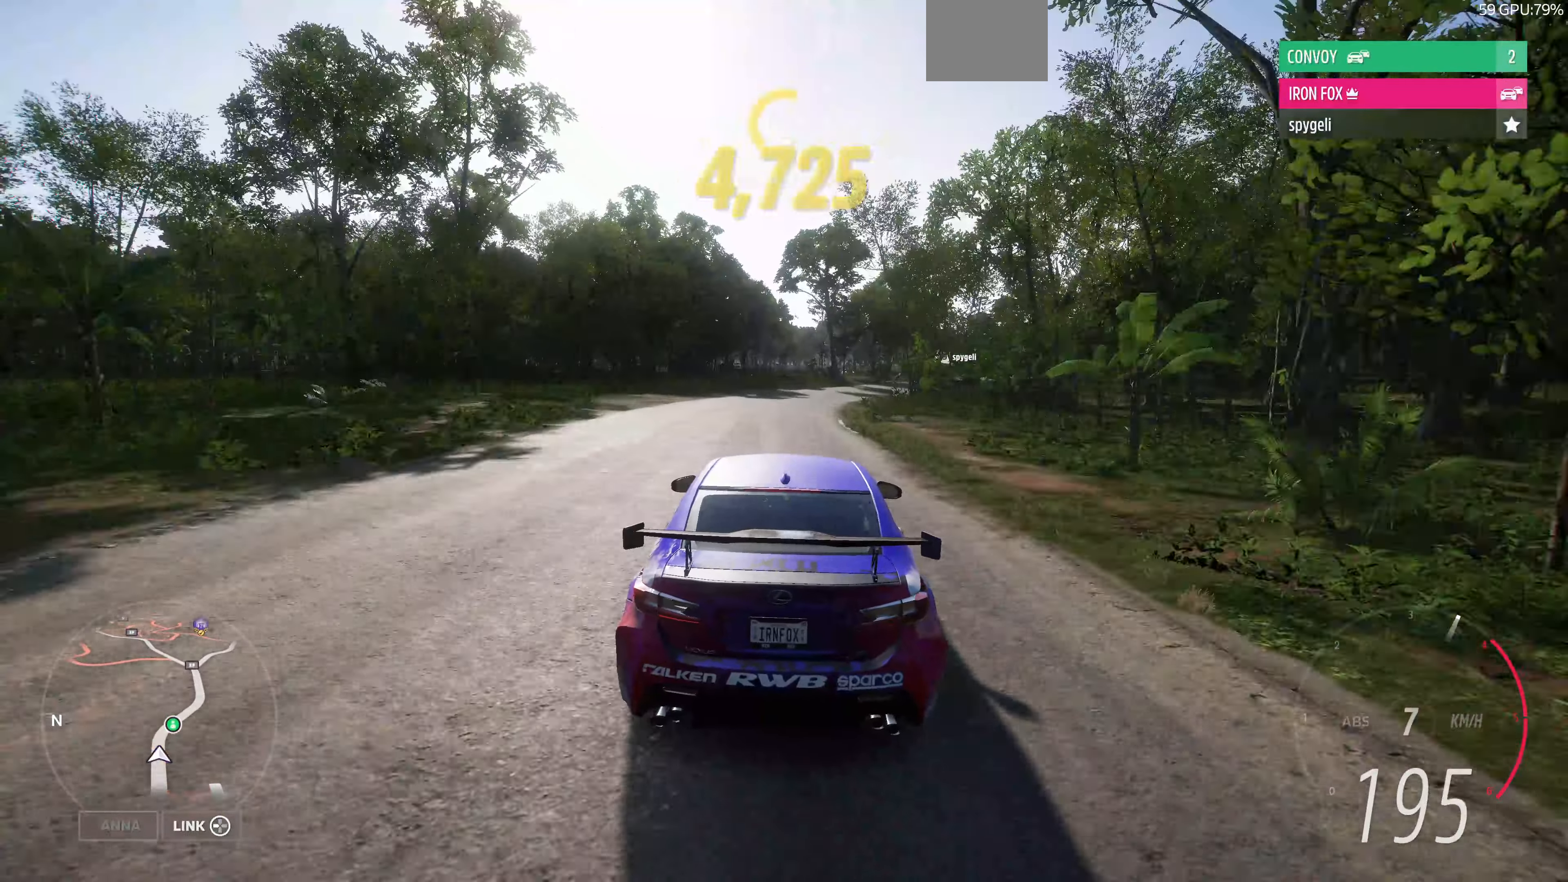
{"buttons": ["R2"], "left_stick": "center", "right_stick": "center", "events": [[300, "left_stick", "right"], [500, "left_stick", "center"]]}
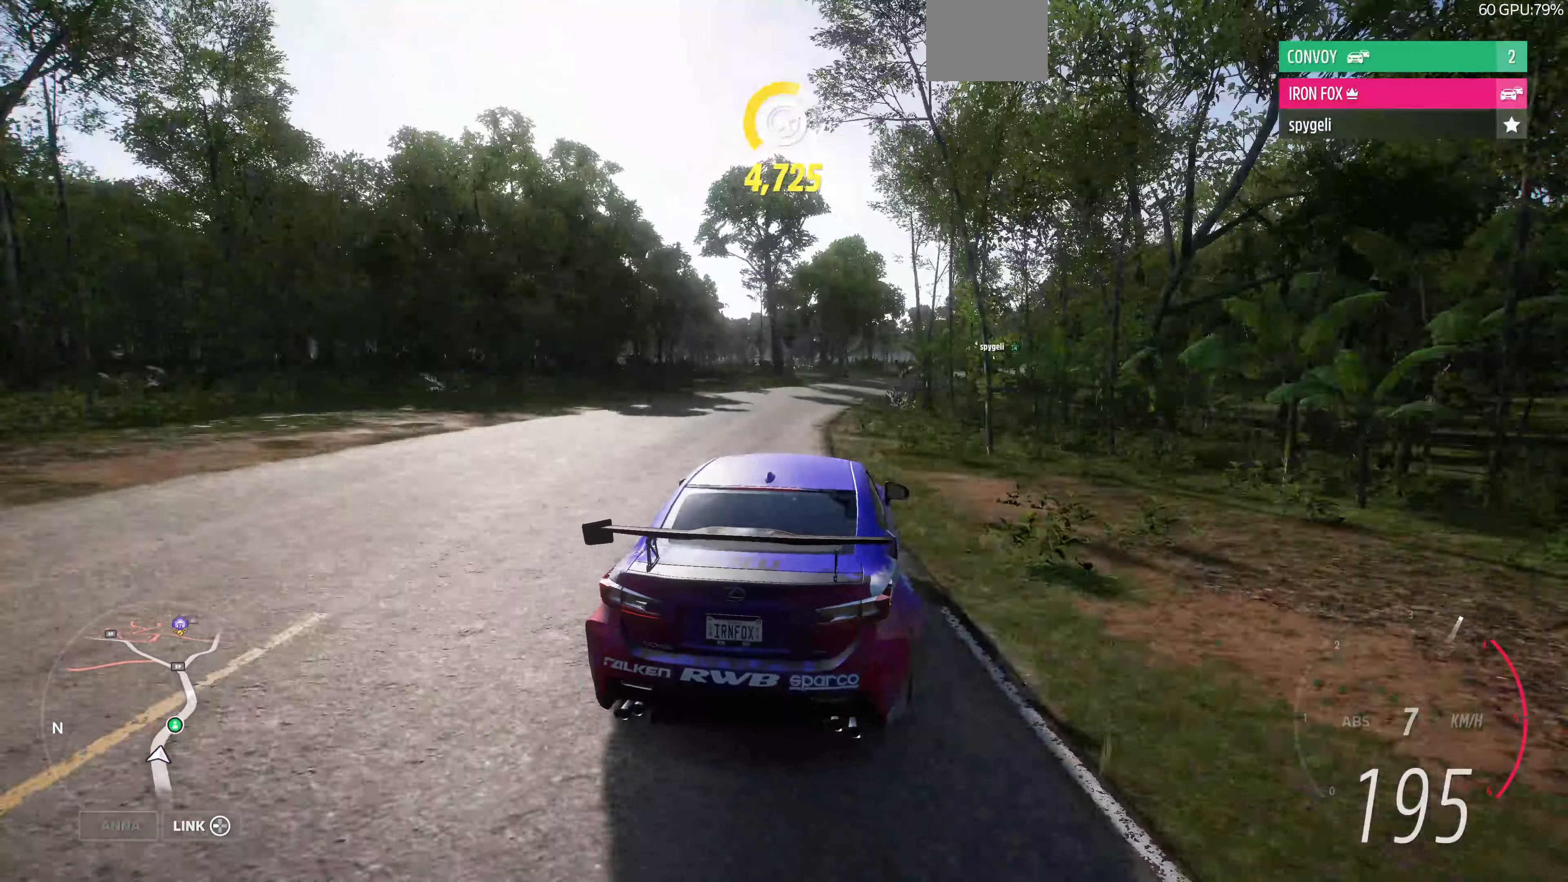
{"buttons": [], "left_stick": "up", "right_stick": "center", "events": [[66, "R2", "up"], [133, "left_stick", "right"], [233, "left_stick", "up"]]}
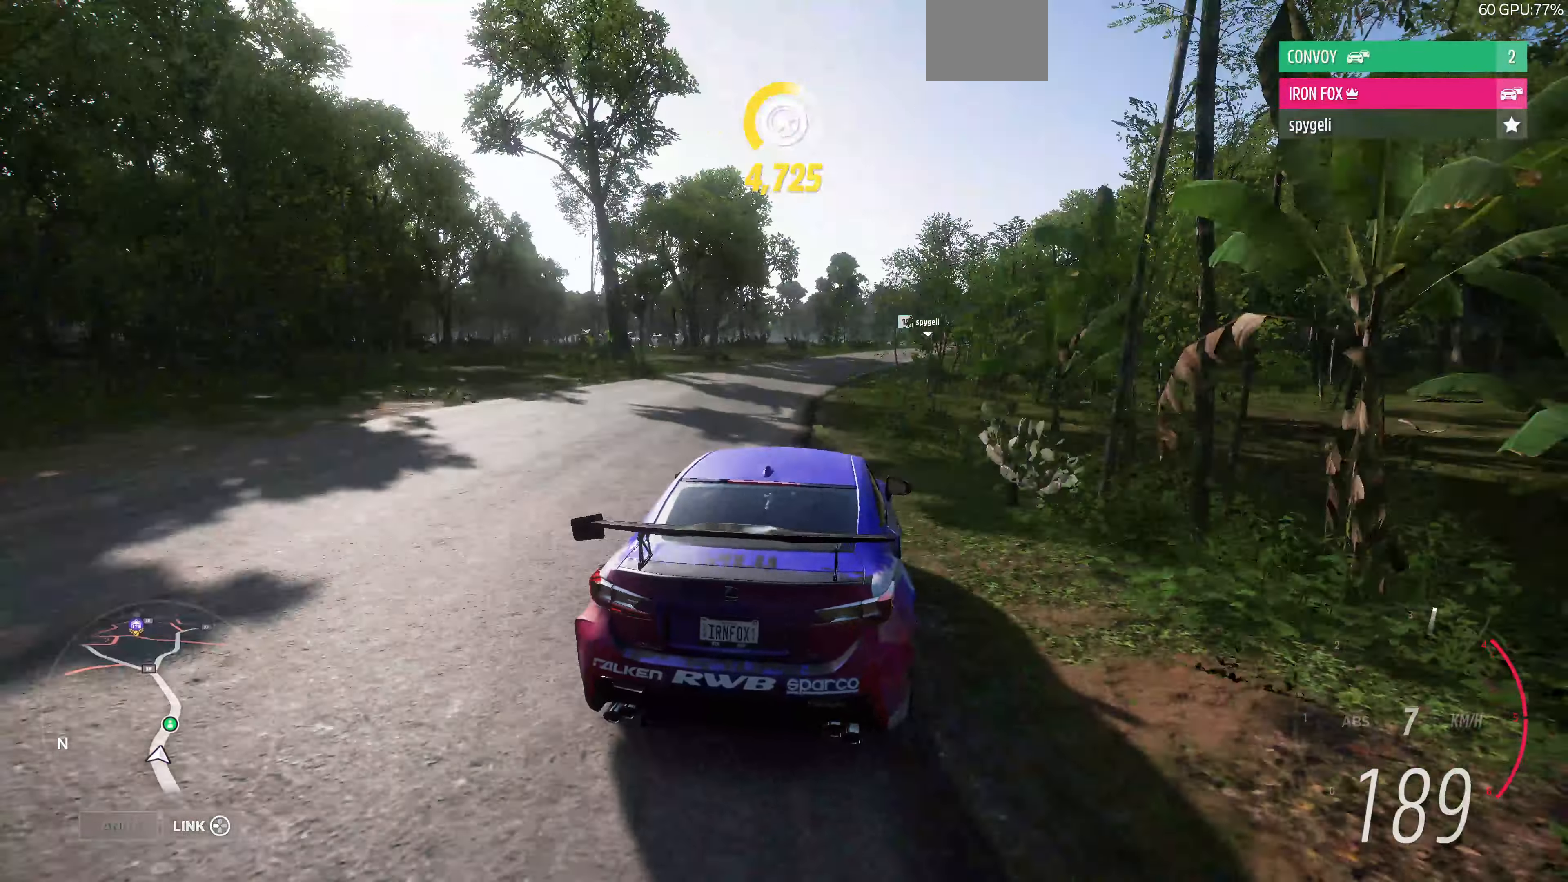
{"buttons": ["R2"], "left_stick": "up", "right_stick": "center", "events": [[100, "R2", "down"]]}
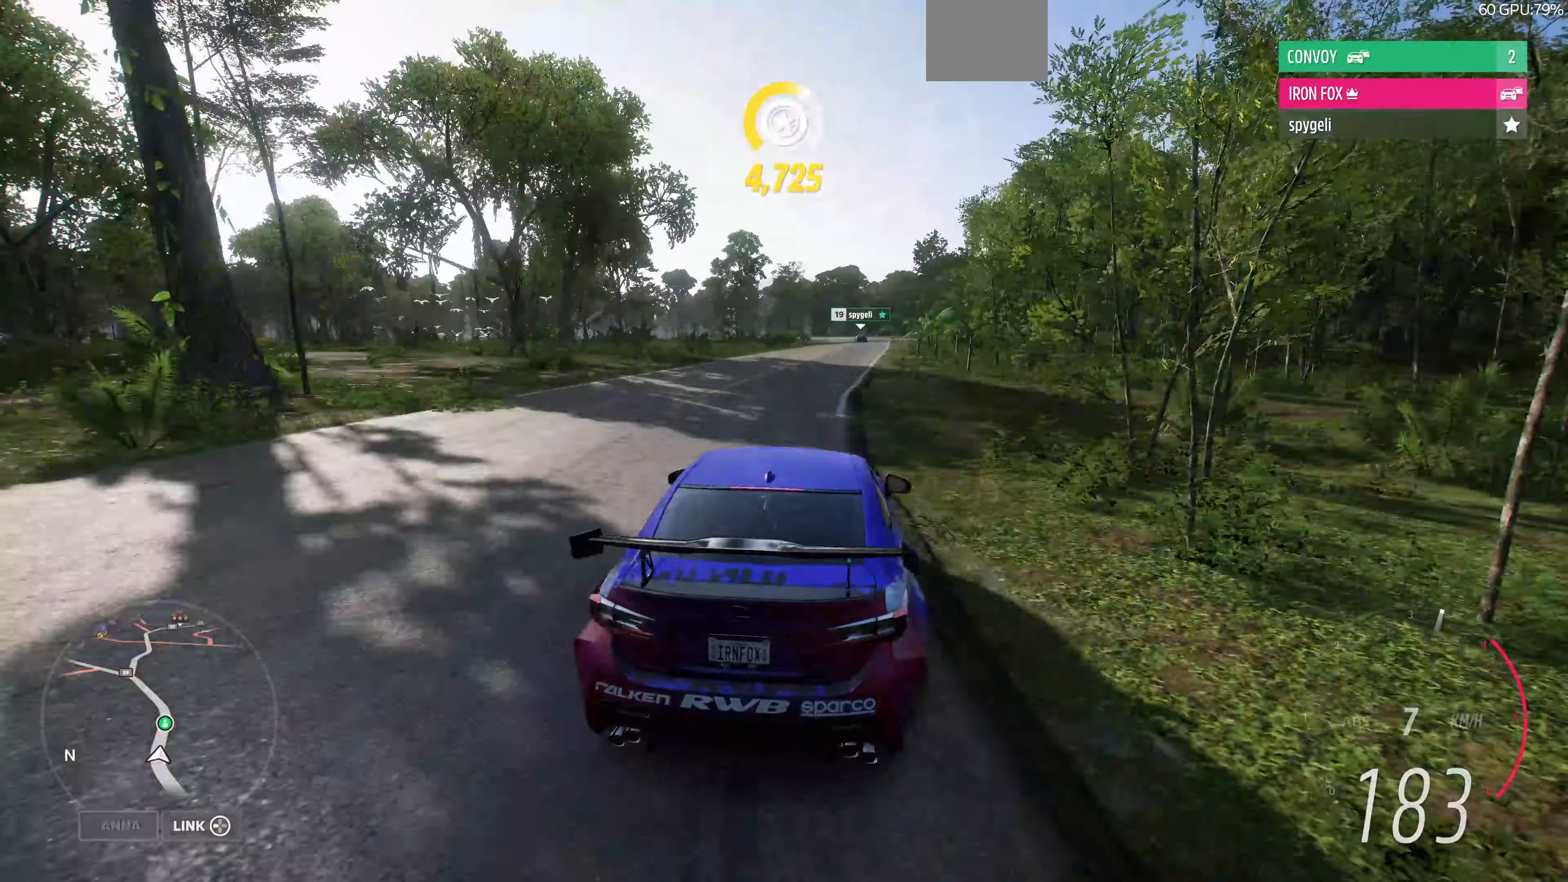
{"buttons": ["R2"], "left_stick": "up", "right_stick": "center", "events": []}
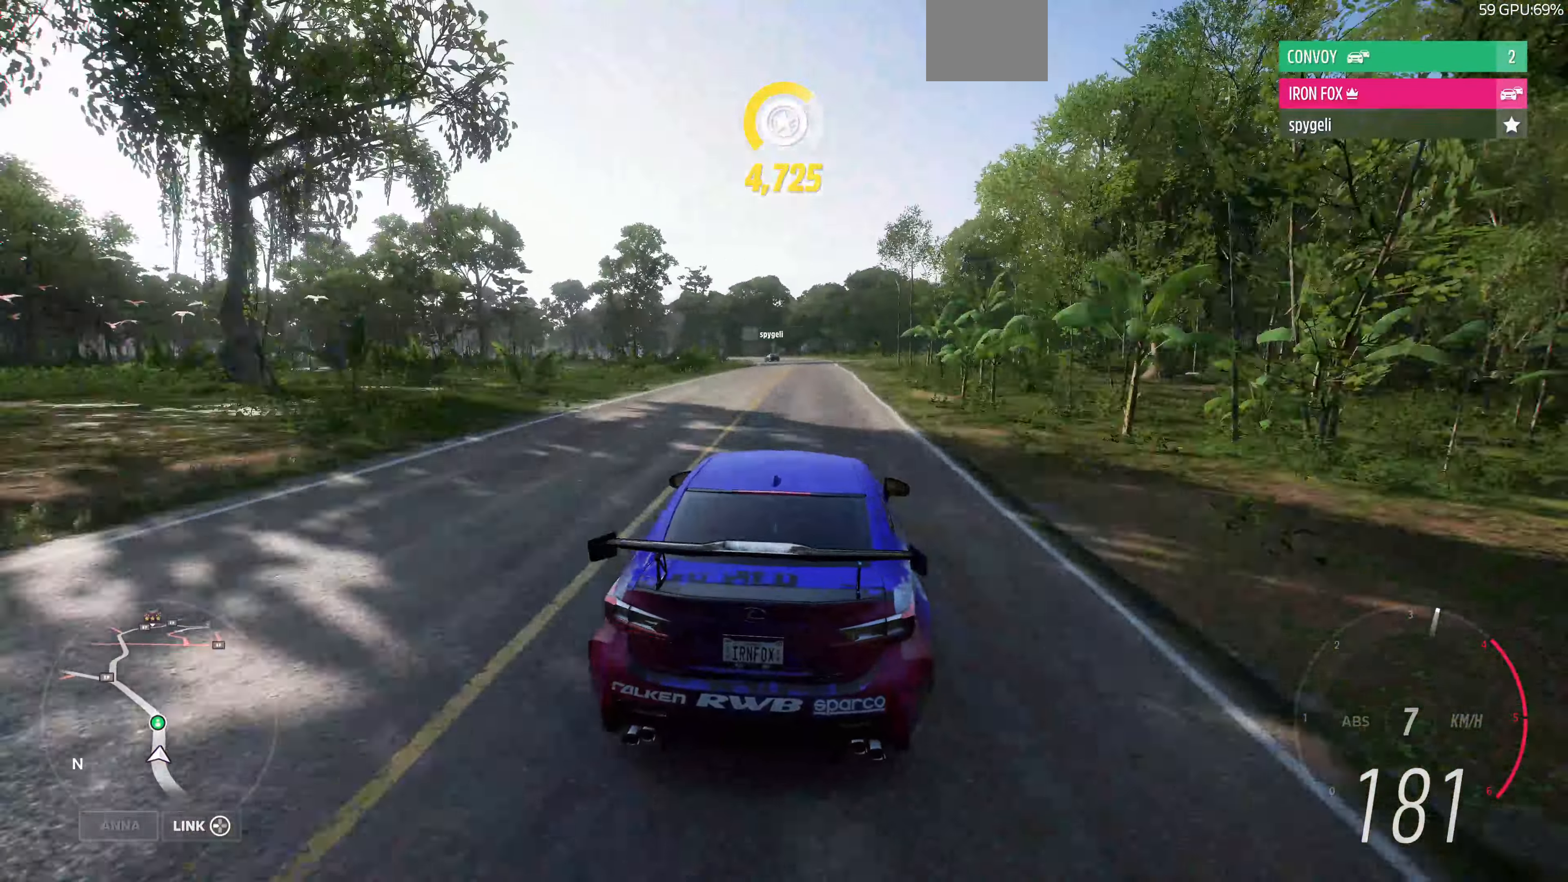
{"buttons": ["R2"], "left_stick": "up", "right_stick": "center", "events": []}